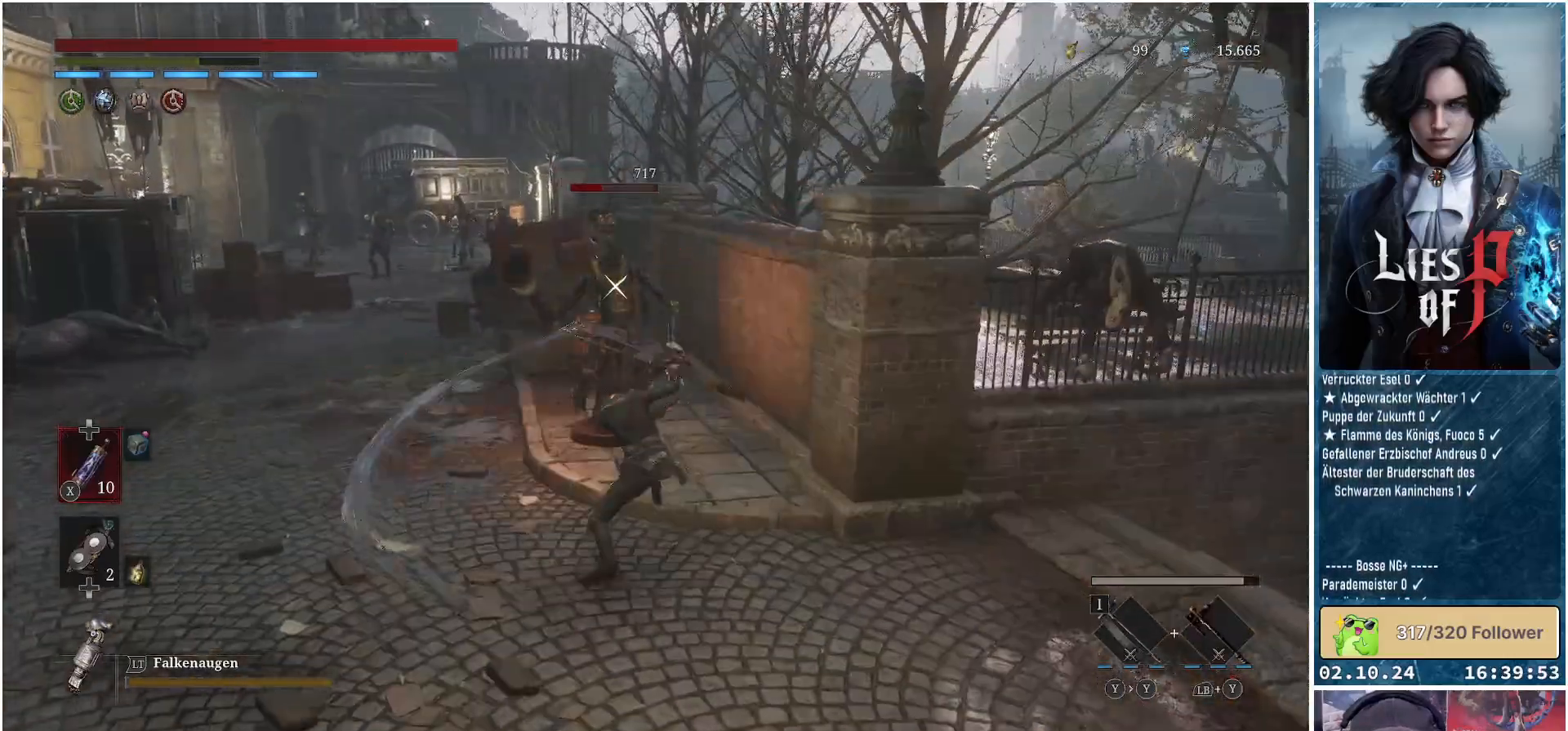
Gameplay with a controller (Xbox layout); each line is a JSON object with the inputs held at the frame after it. "events" lists button and stick changes between this image and that frame as [ms after this image, input, new state], when the widget could be followed in between.
{"buttons": [], "left_stick": "center", "right_stick": "center", "events": [[217, "R1", "down"], [217, "left_stick", "center"], [333, "R1", "up"]]}
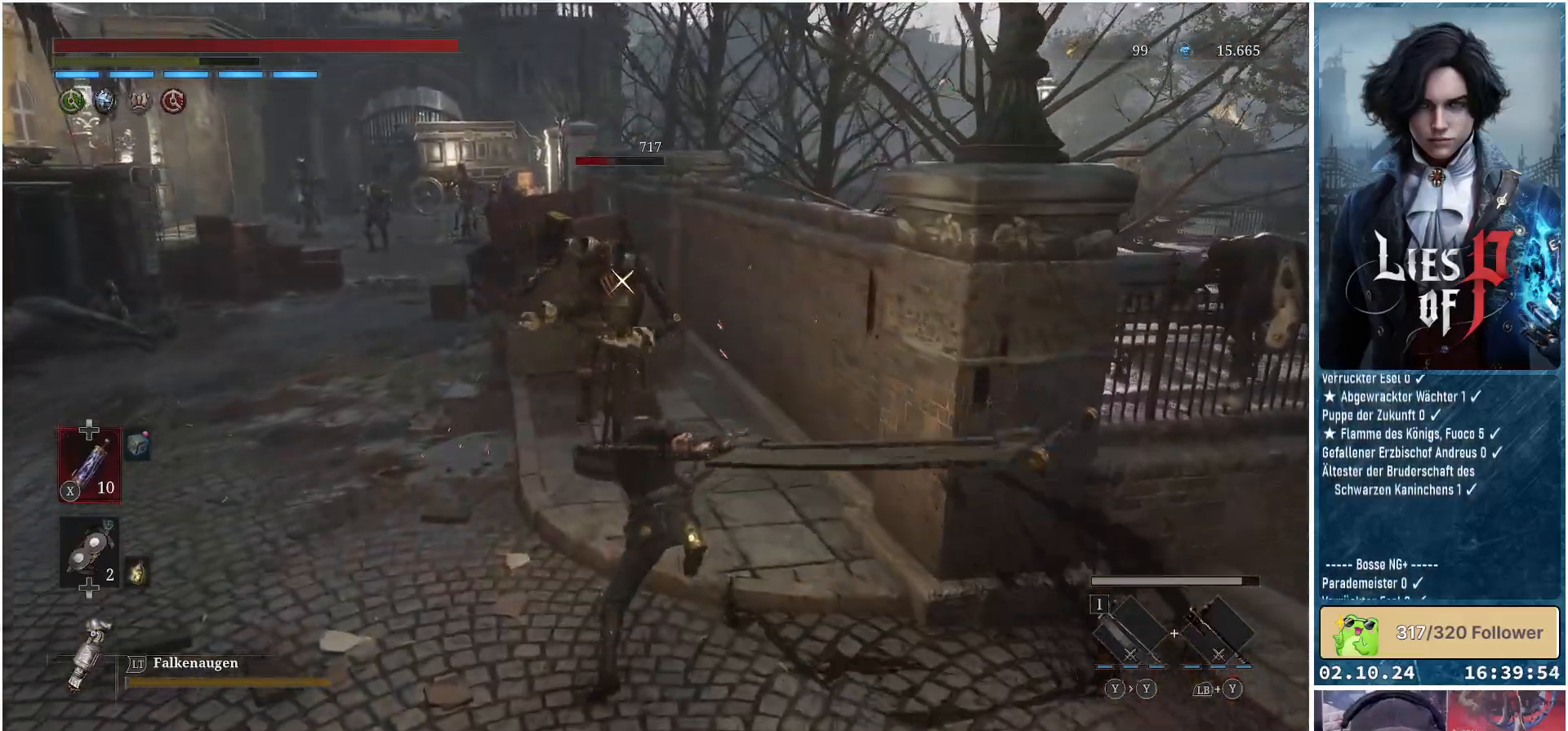
{"buttons": [], "left_stick": "center", "right_stick": "center", "events": []}
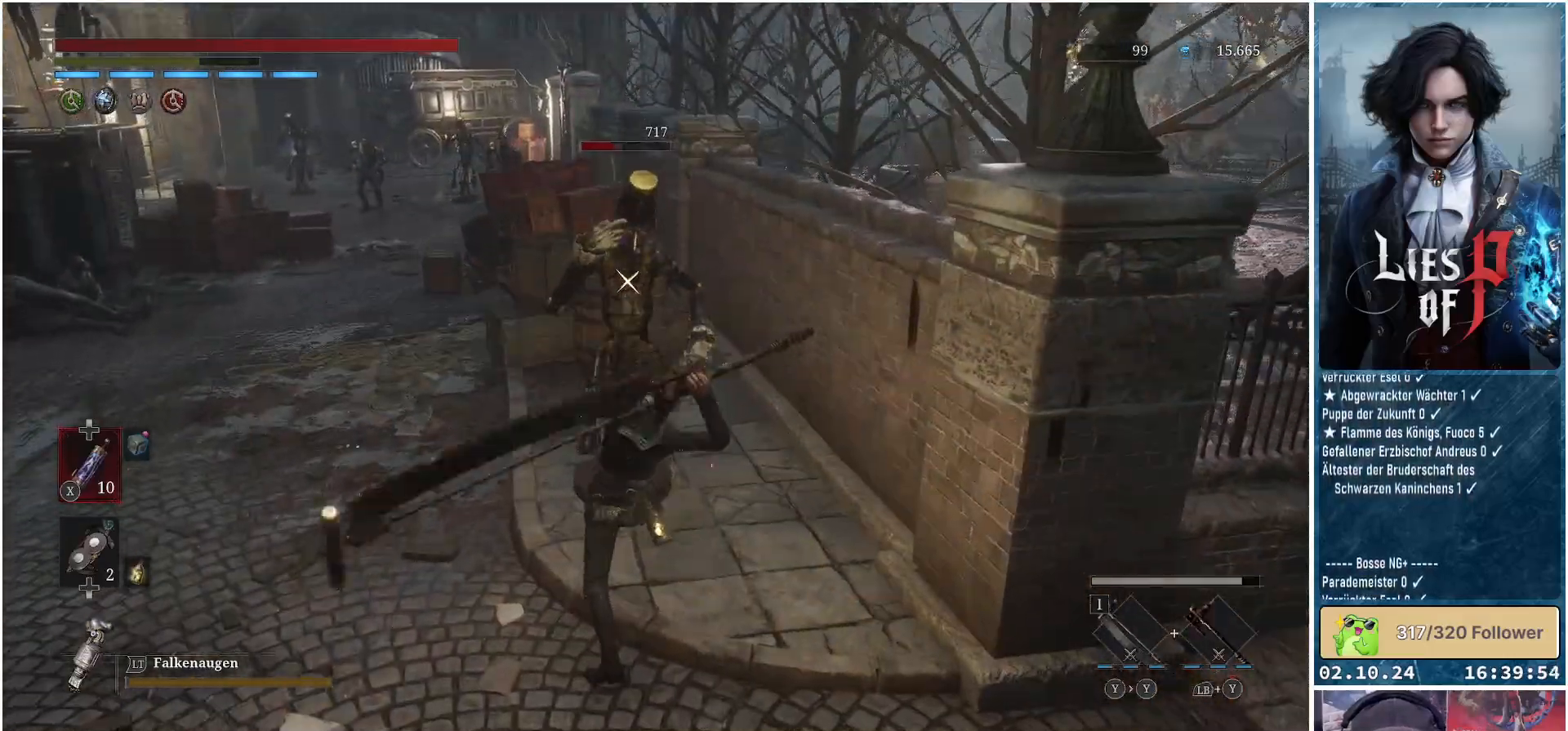
{"buttons": [], "left_stick": "center", "right_stick": "center", "events": []}
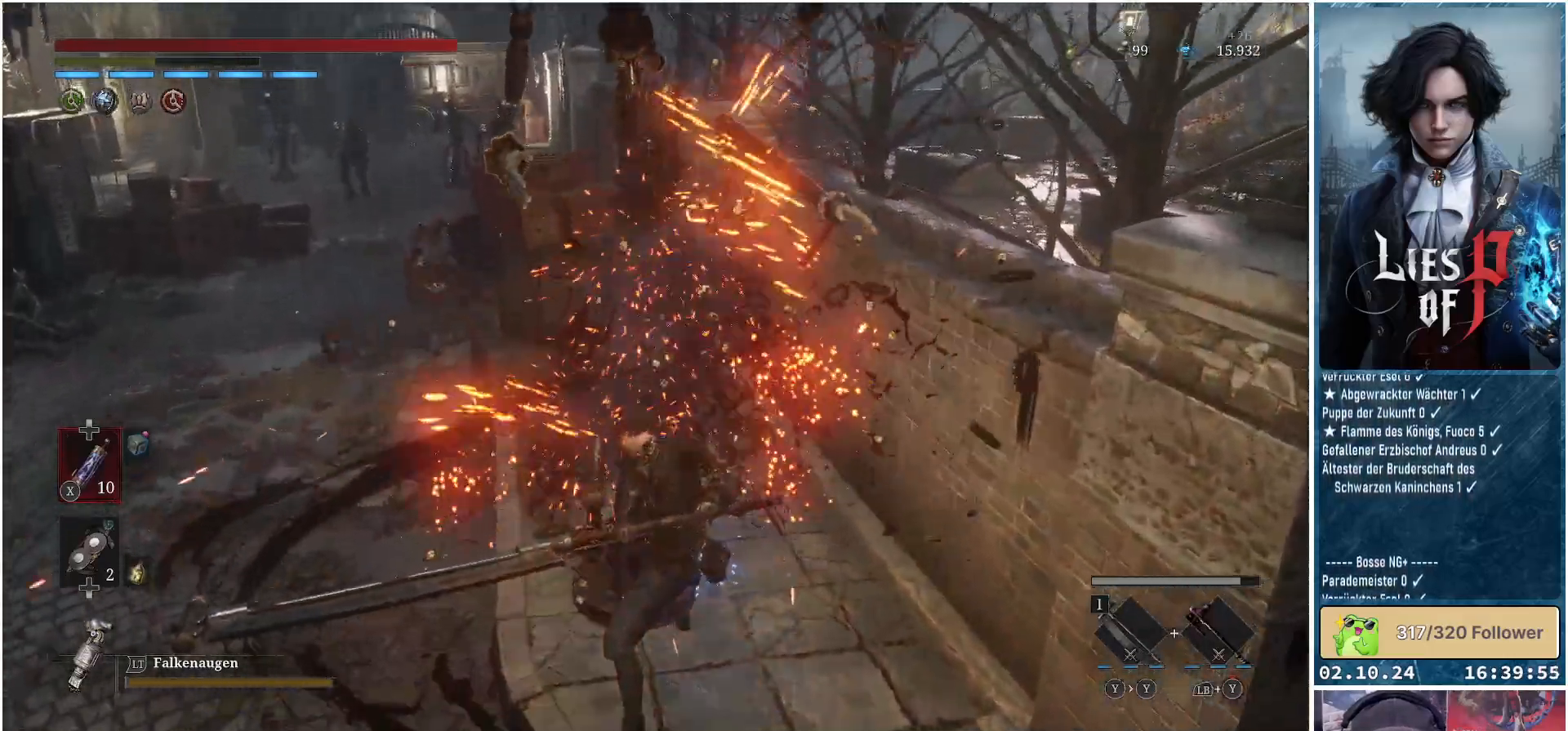
{"buttons": [], "left_stick": "down-left", "right_stick": "center", "events": [[150, "right_stick", "left"], [383, "right_stick", "center"], [433, "left_stick", "down-left"]]}
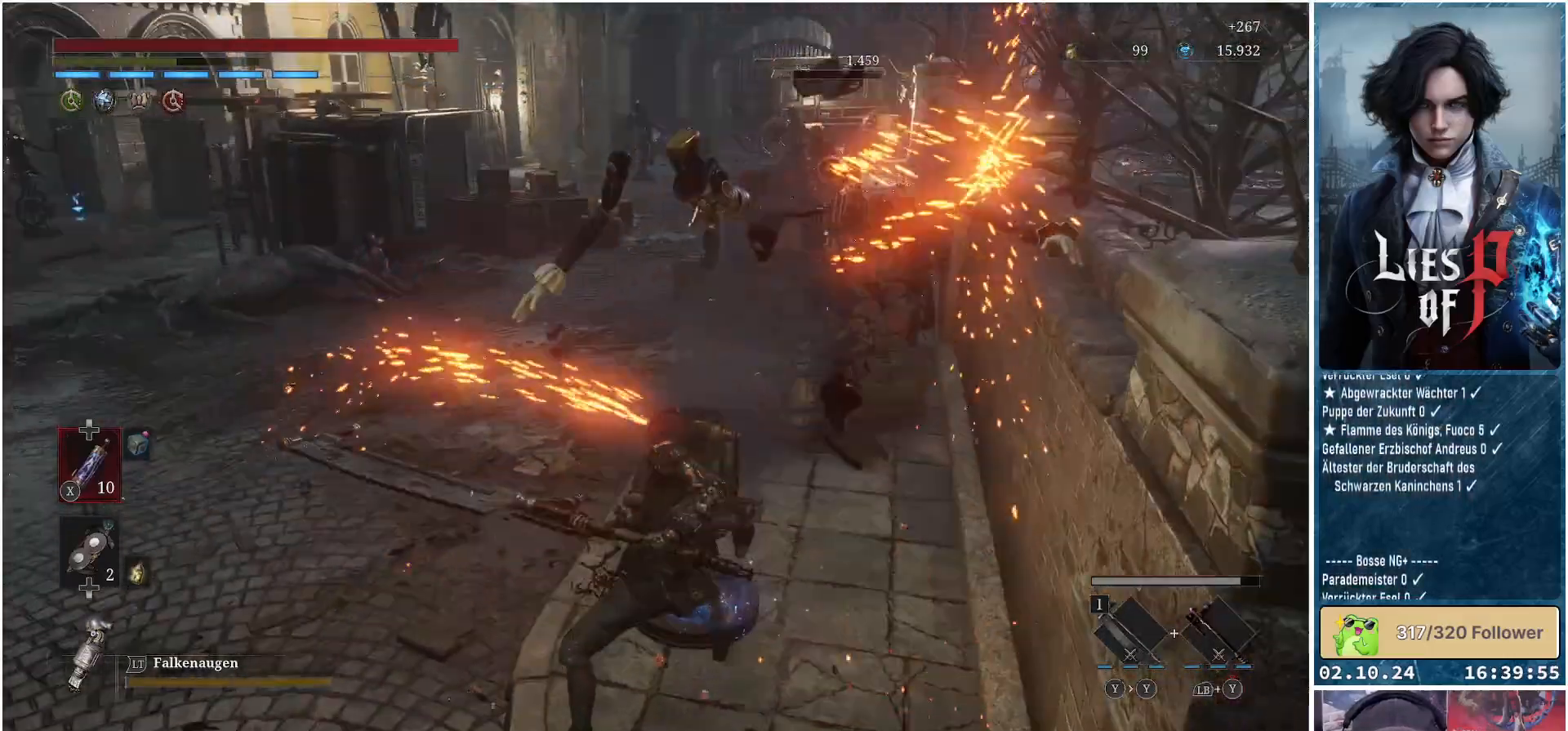
{"buttons": [], "left_stick": "down-left", "right_stick": "center", "events": [[150, "B", "down"], [317, "B", "up"]]}
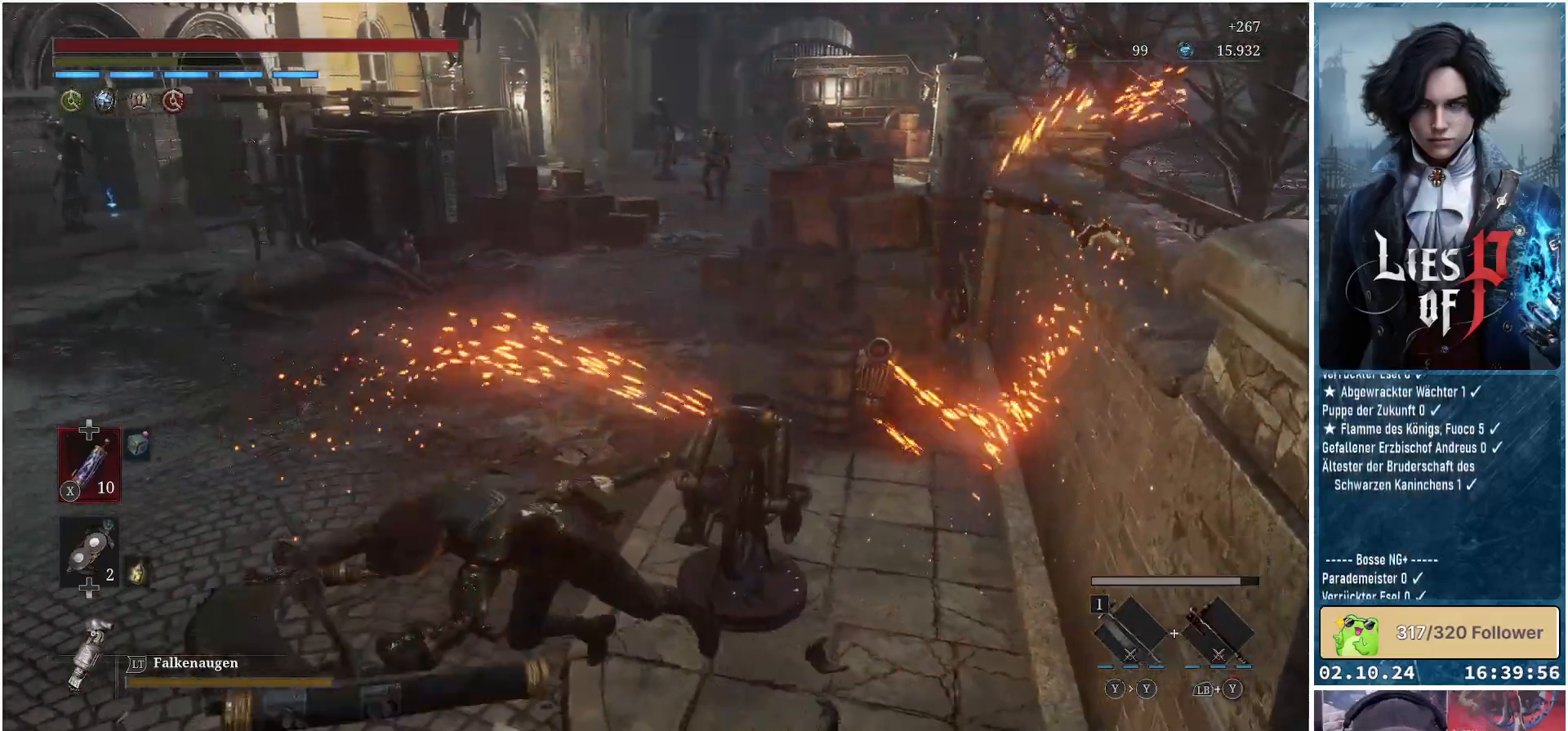
{"buttons": [], "left_stick": "up-left", "right_stick": "center", "events": [[83, "right_stick", "left"], [300, "left_stick", "left"], [433, "left_stick", "up-left"], [450, "right_stick", "center"]]}
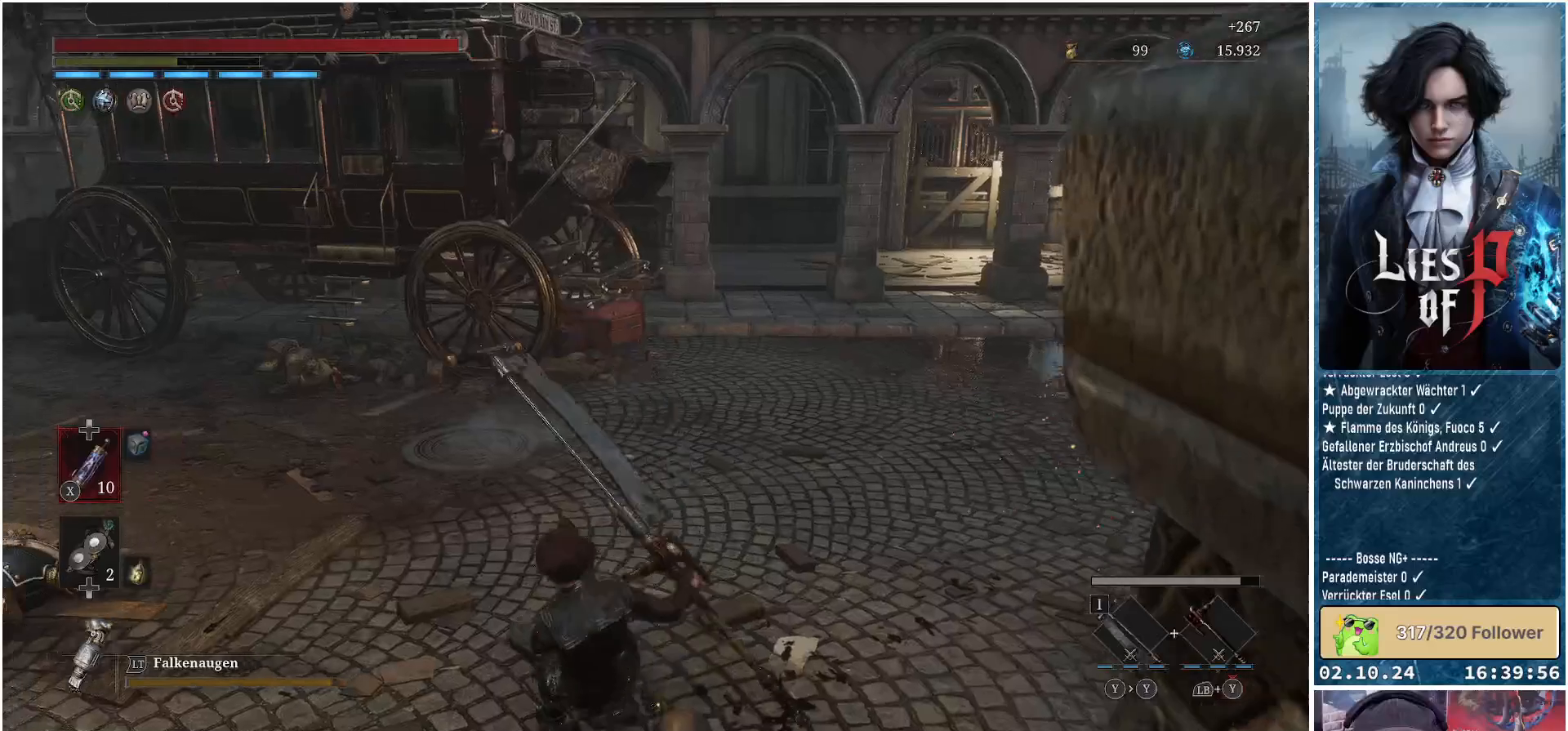
{"buttons": ["B"], "left_stick": "up-left", "right_stick": "center", "events": [[67, "B", "down"]]}
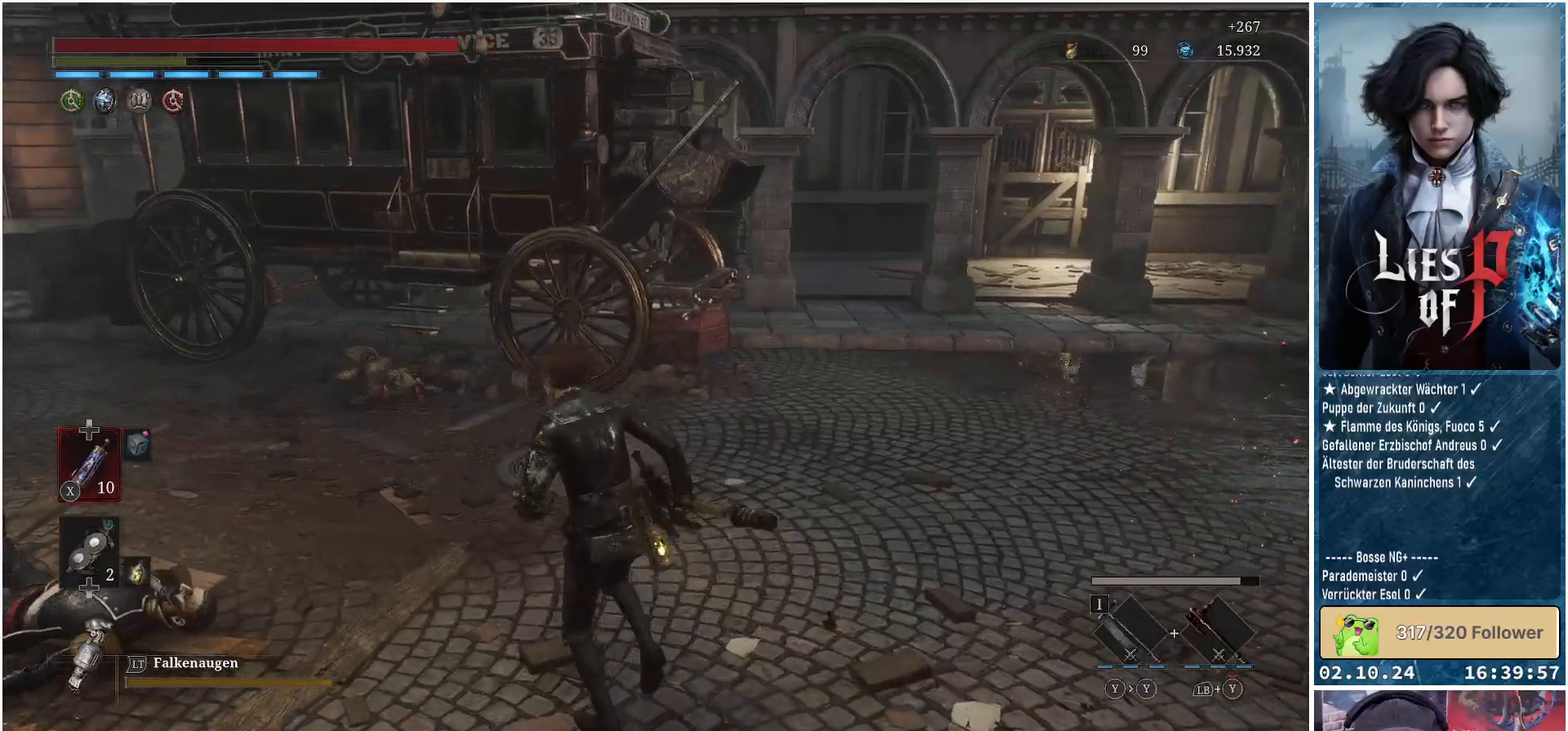
{"buttons": ["B"], "left_stick": "up-left", "right_stick": "center", "events": []}
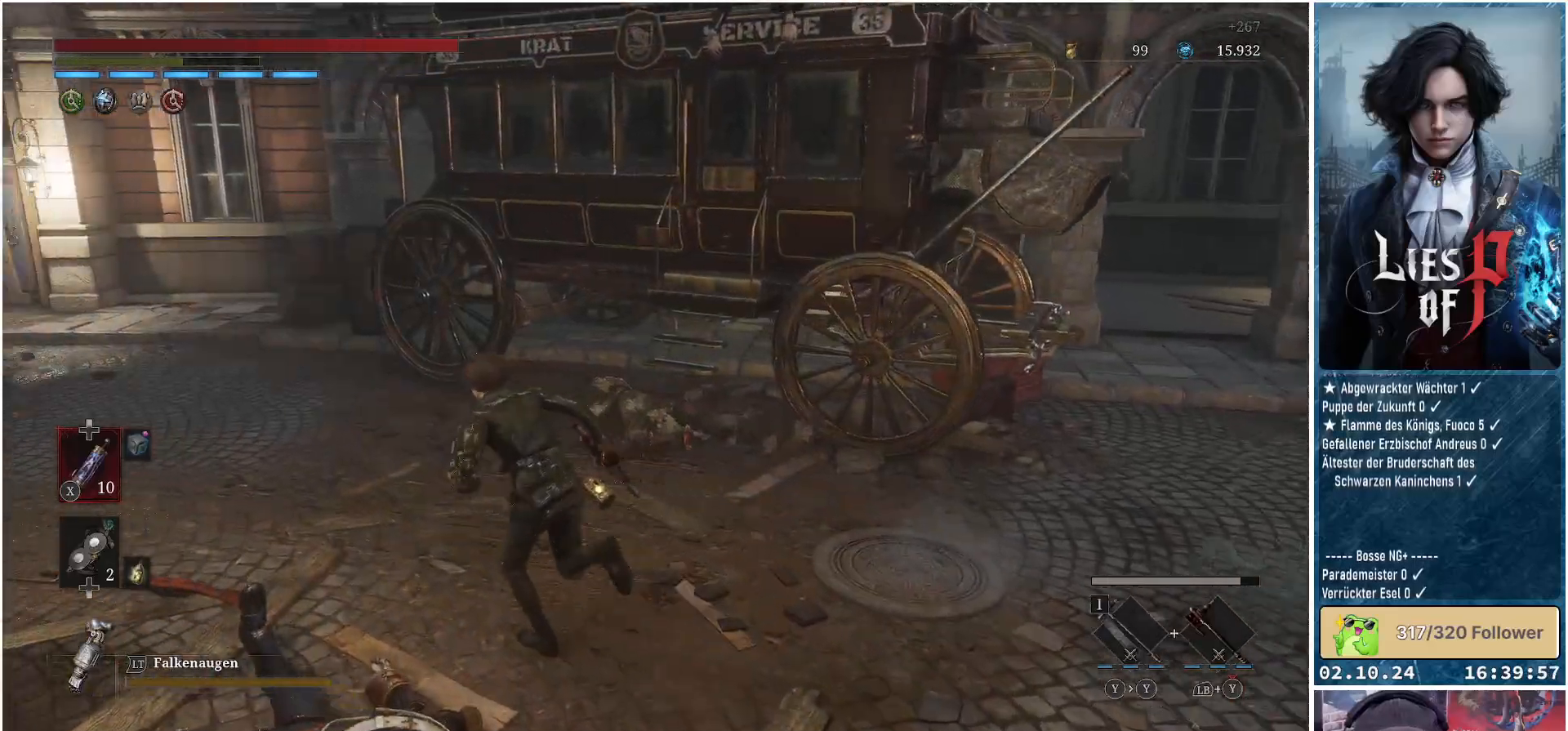
{"buttons": ["B"], "left_stick": "up", "right_stick": "center", "events": [[483, "left_stick", "up"]]}
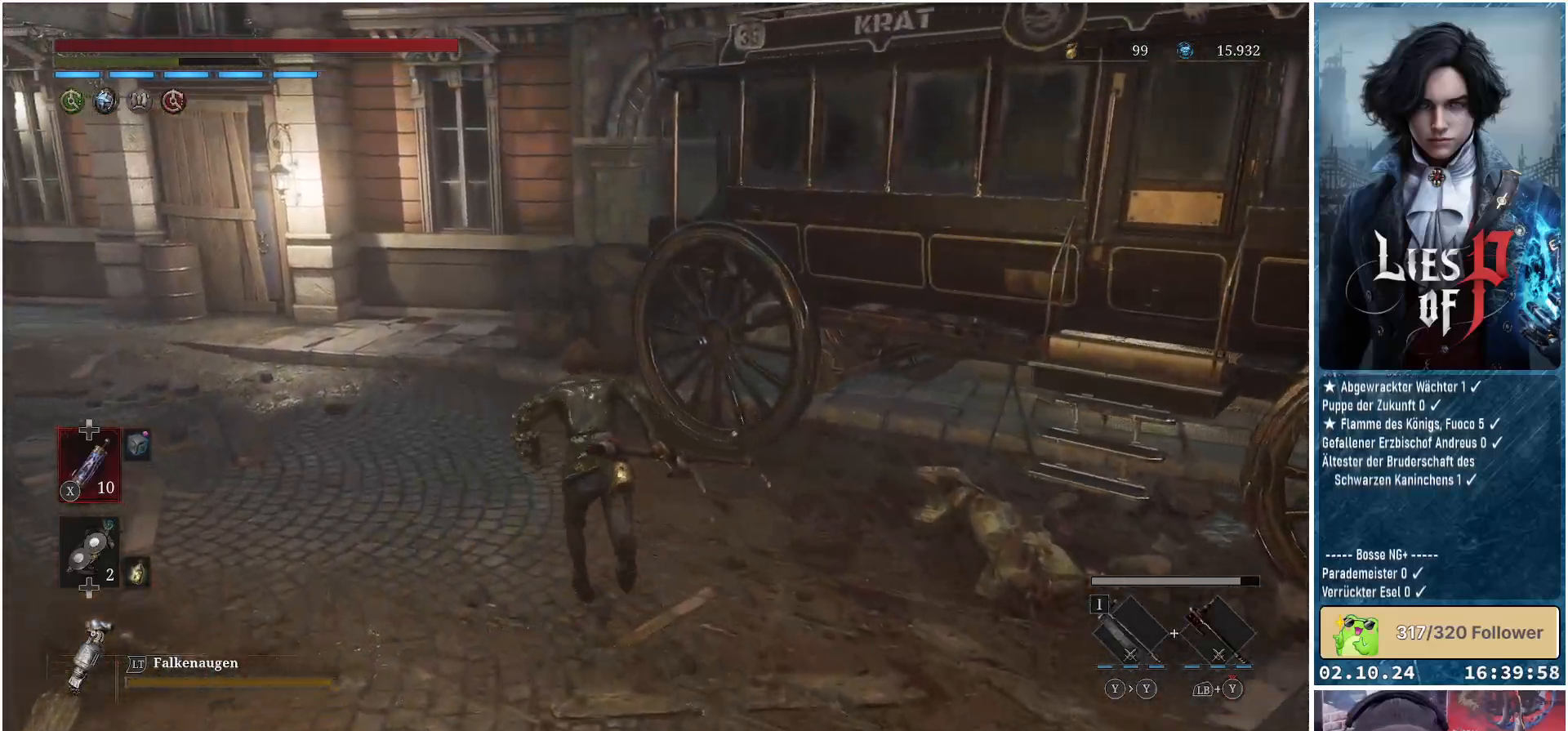
{"buttons": ["B"], "left_stick": "up", "right_stick": "center", "events": [[367, "B", "up"], [450, "B", "down"]]}
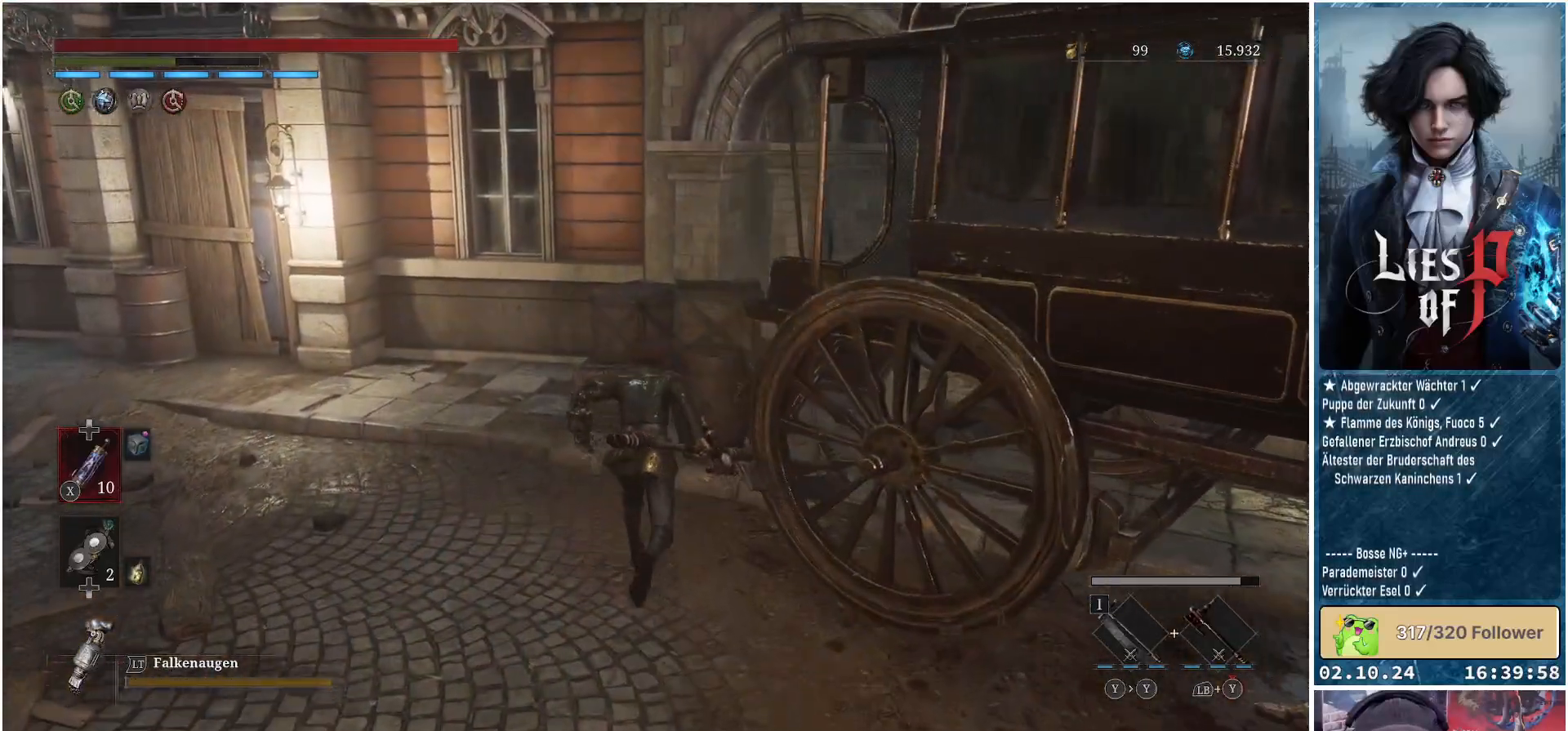
{"buttons": [], "left_stick": "center", "right_stick": "right", "events": [[67, "B", "up"], [317, "right_stick", "right"], [400, "left_stick", "center"]]}
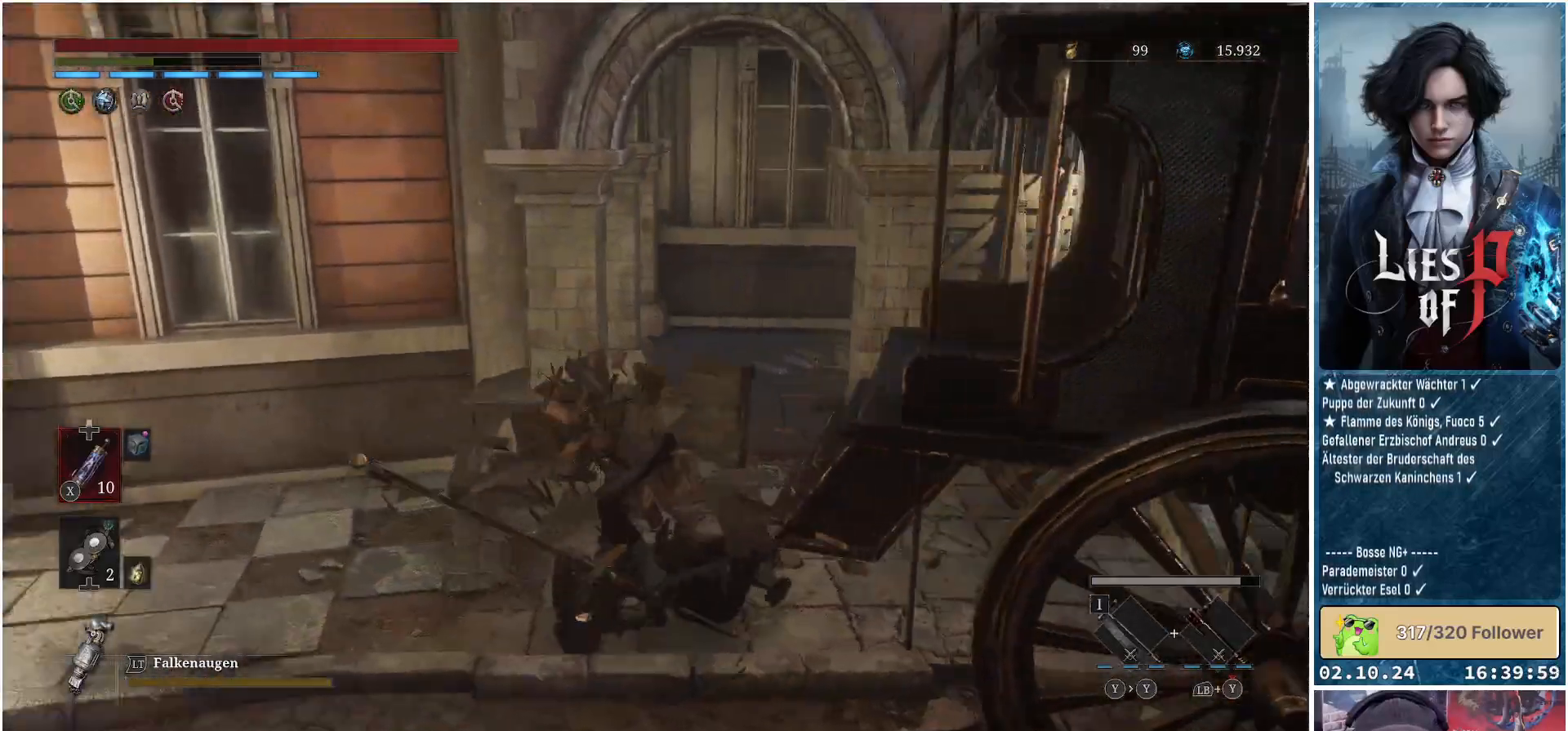
{"buttons": ["B"], "left_stick": "up", "right_stick": "center", "events": [[150, "right_stick", "center"], [167, "left_stick", "up"], [350, "B", "down"]]}
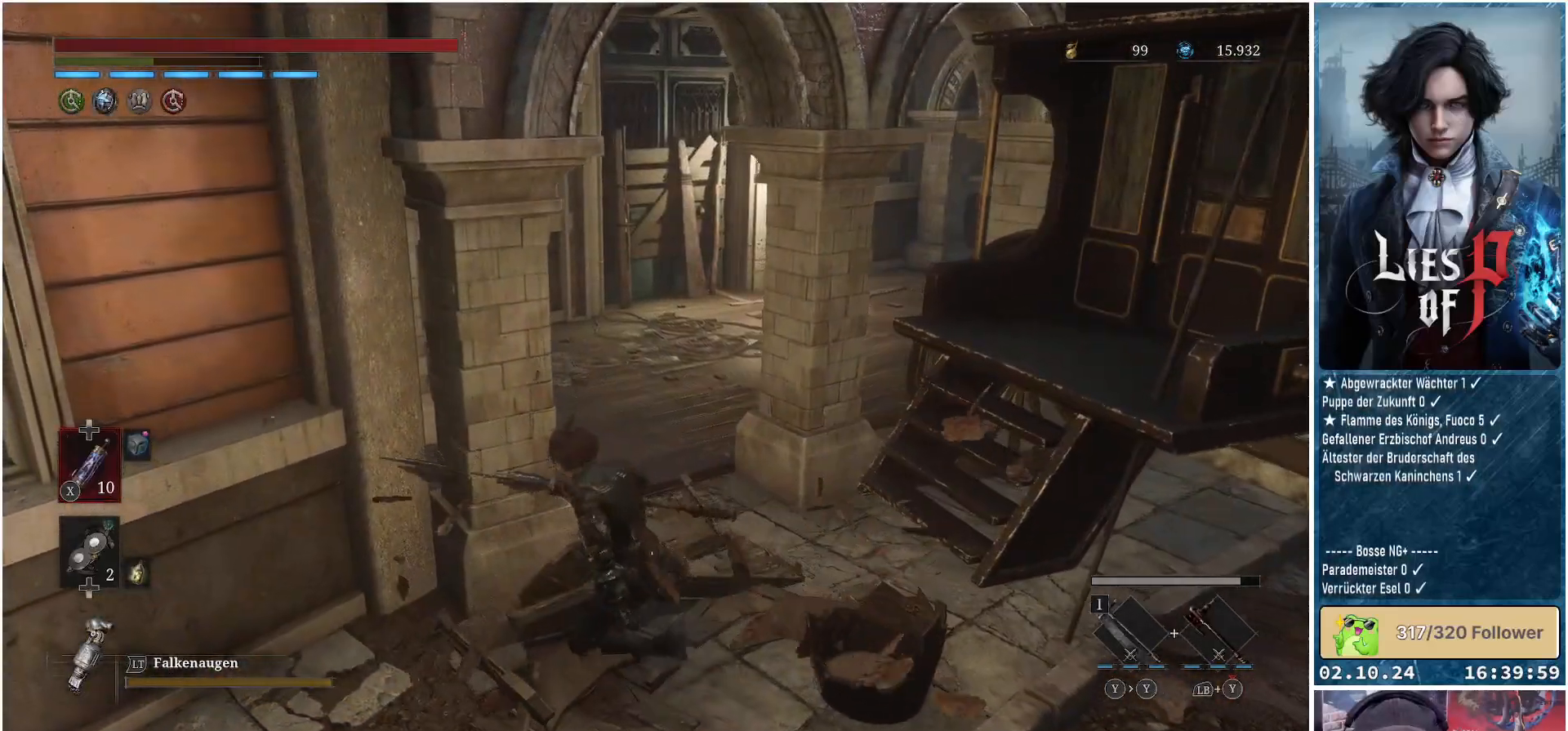
{"buttons": ["B"], "left_stick": "up", "right_stick": "center", "events": []}
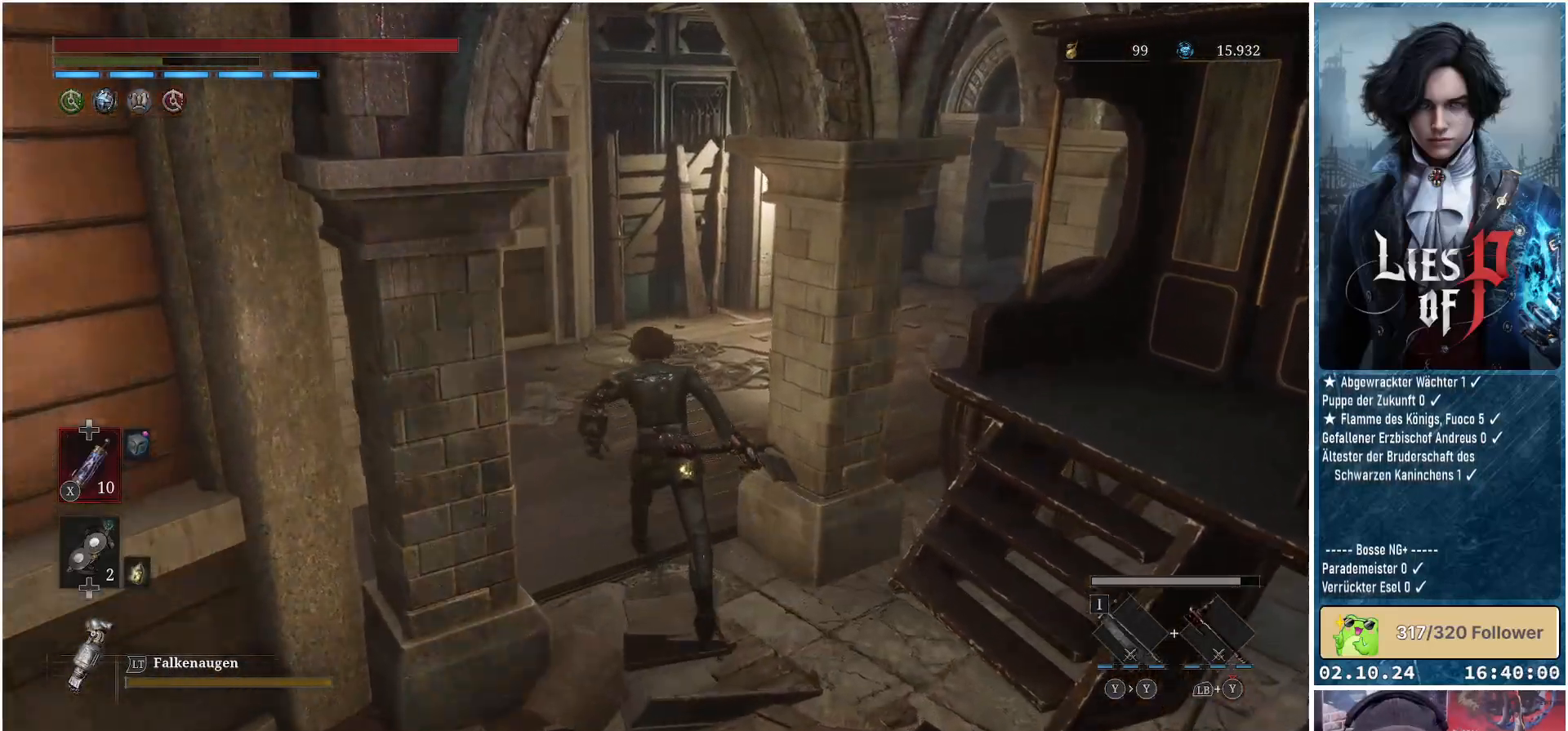
{"buttons": [], "left_stick": "up", "right_stick": "right", "events": [[17, "B", "up"], [250, "right_stick", "right"]]}
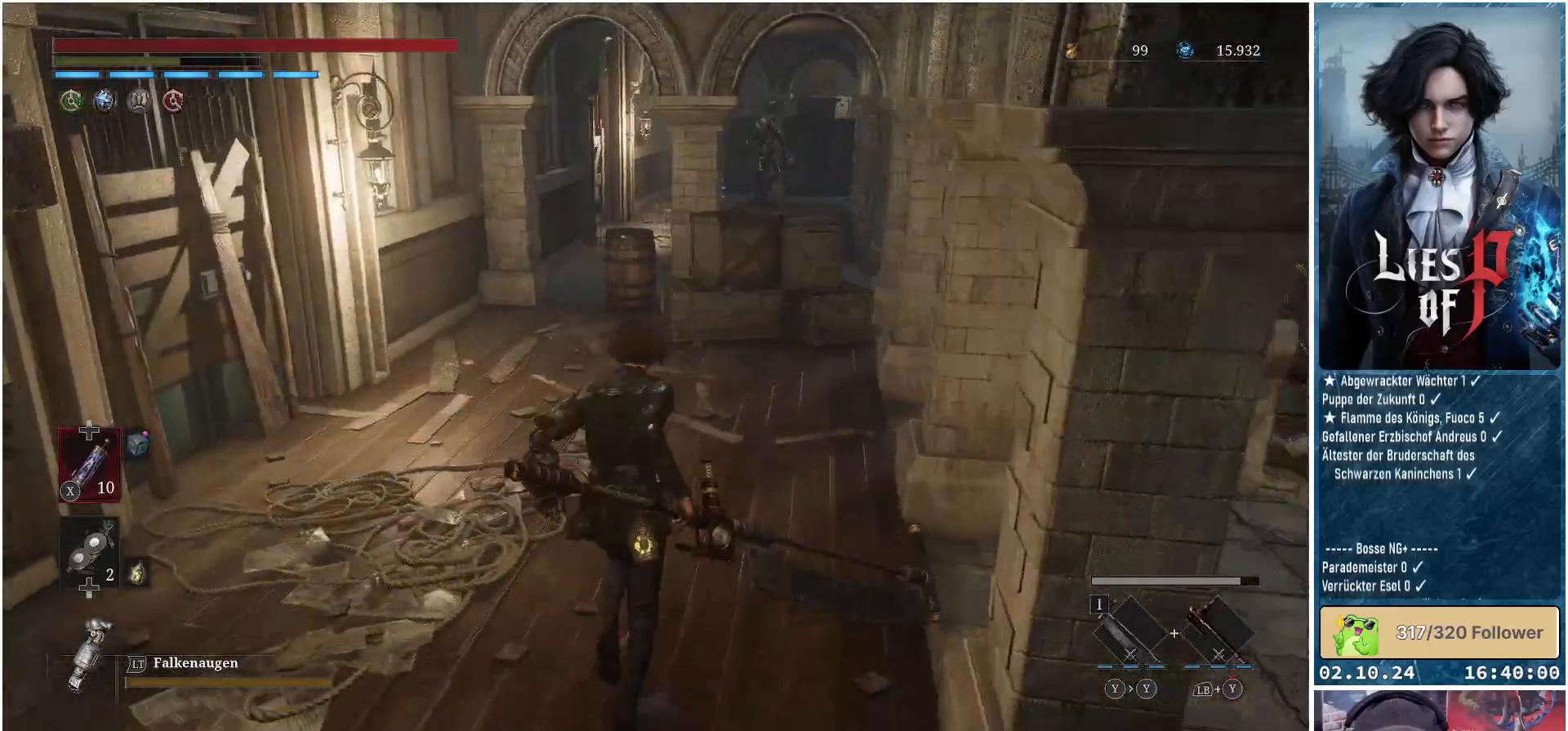
{"buttons": [], "left_stick": "up", "right_stick": "center", "events": [[17, "right_stick", "center"], [200, "B", "down"], [483, "B", "up"]]}
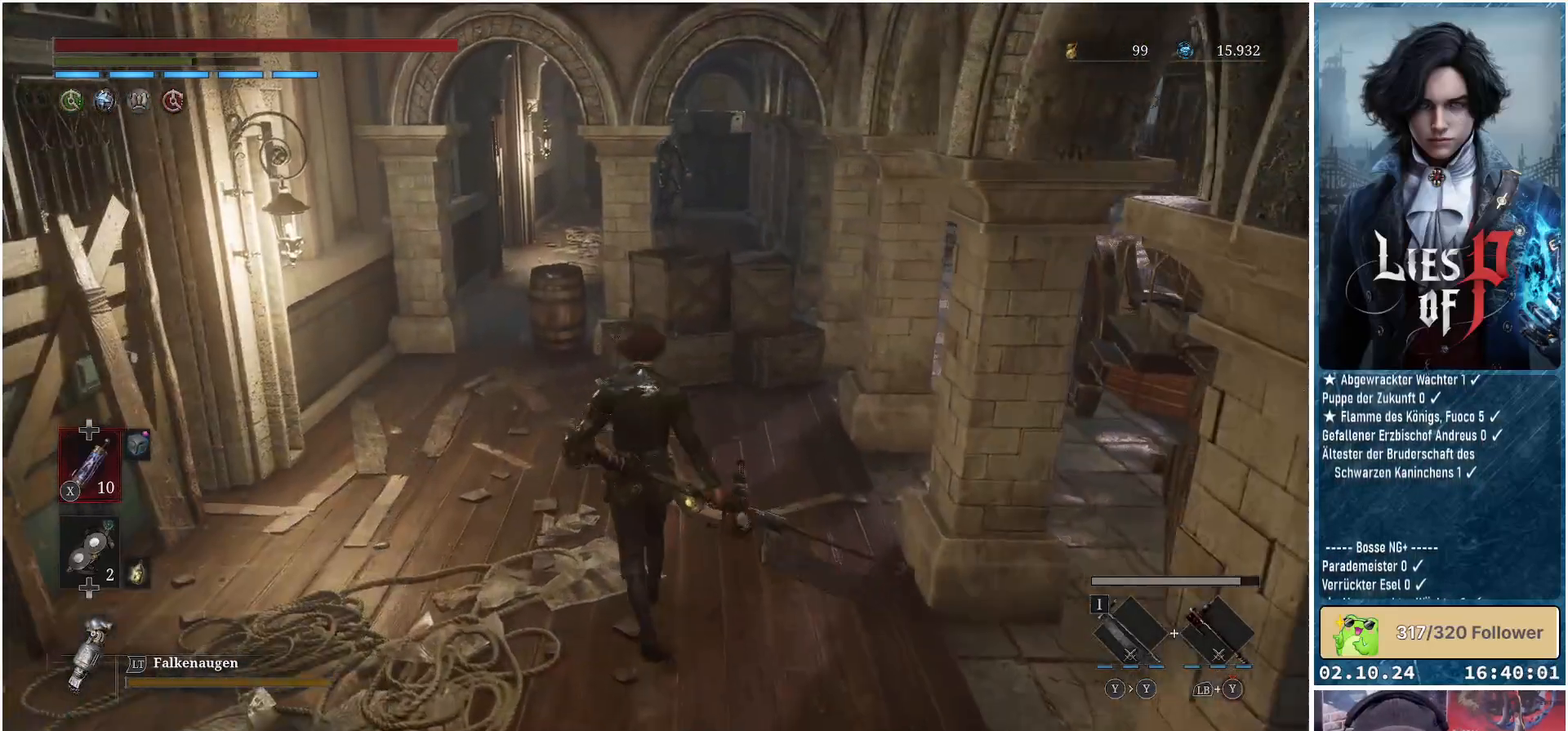
{"buttons": [], "left_stick": "up-right", "right_stick": "center", "events": [[367, "left_stick", "up-right"]]}
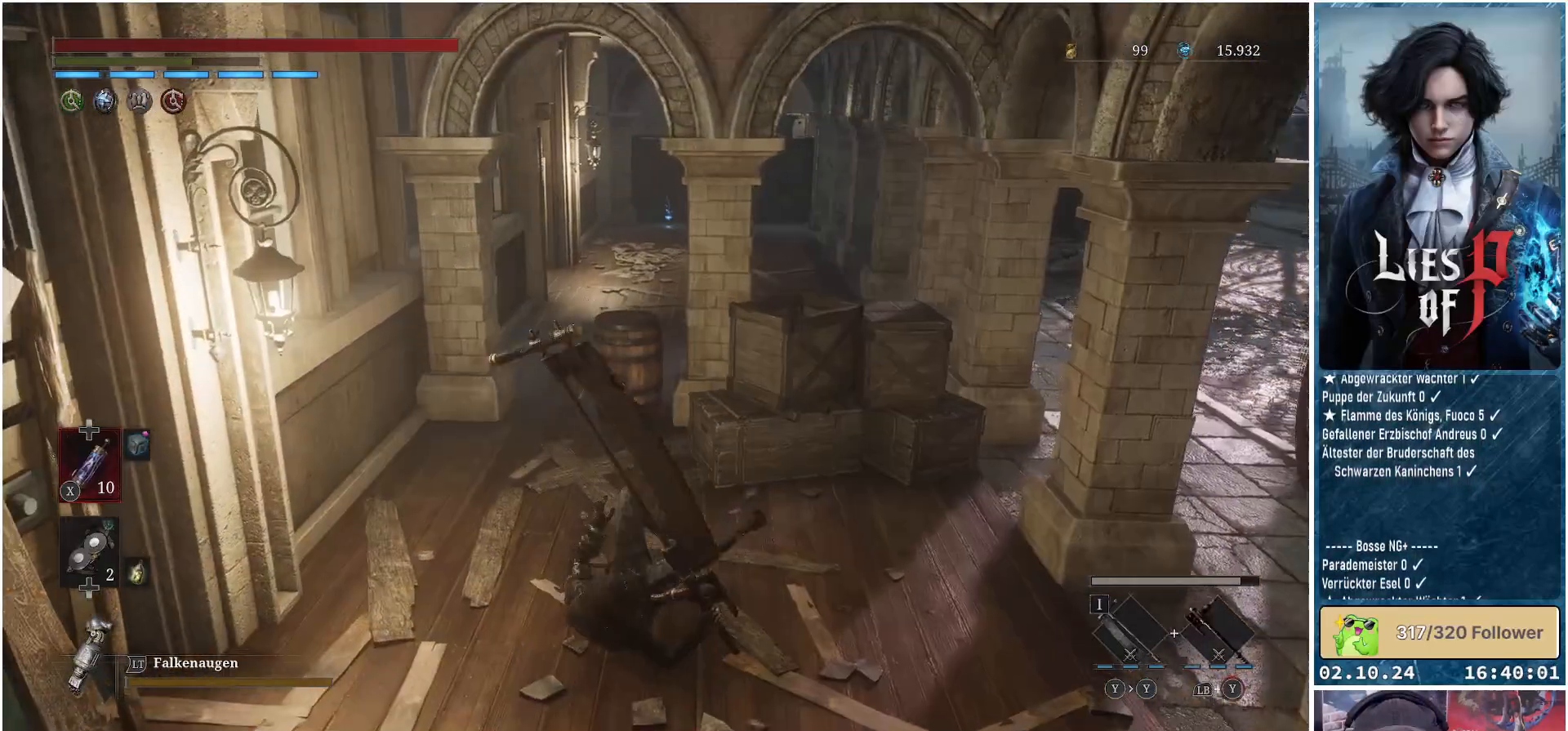
{"buttons": [], "left_stick": "up-right", "right_stick": "center", "events": [[133, "B", "down"], [233, "B", "up"], [350, "B", "down"], [400, "B", "up"]]}
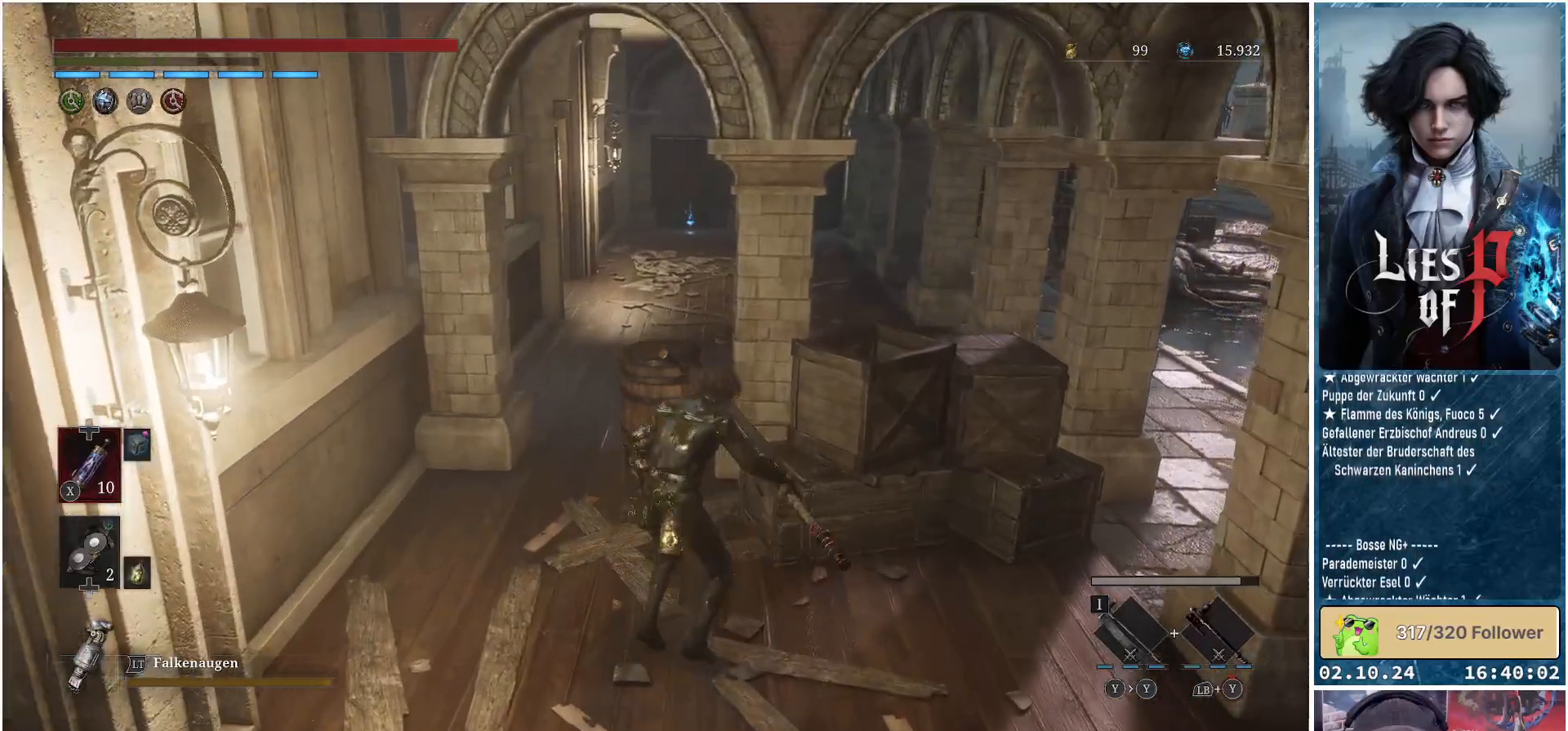
{"buttons": [], "left_stick": "down-left", "right_stick": "center", "events": [[200, "left_stick", "center"], [417, "left_stick", "down-left"]]}
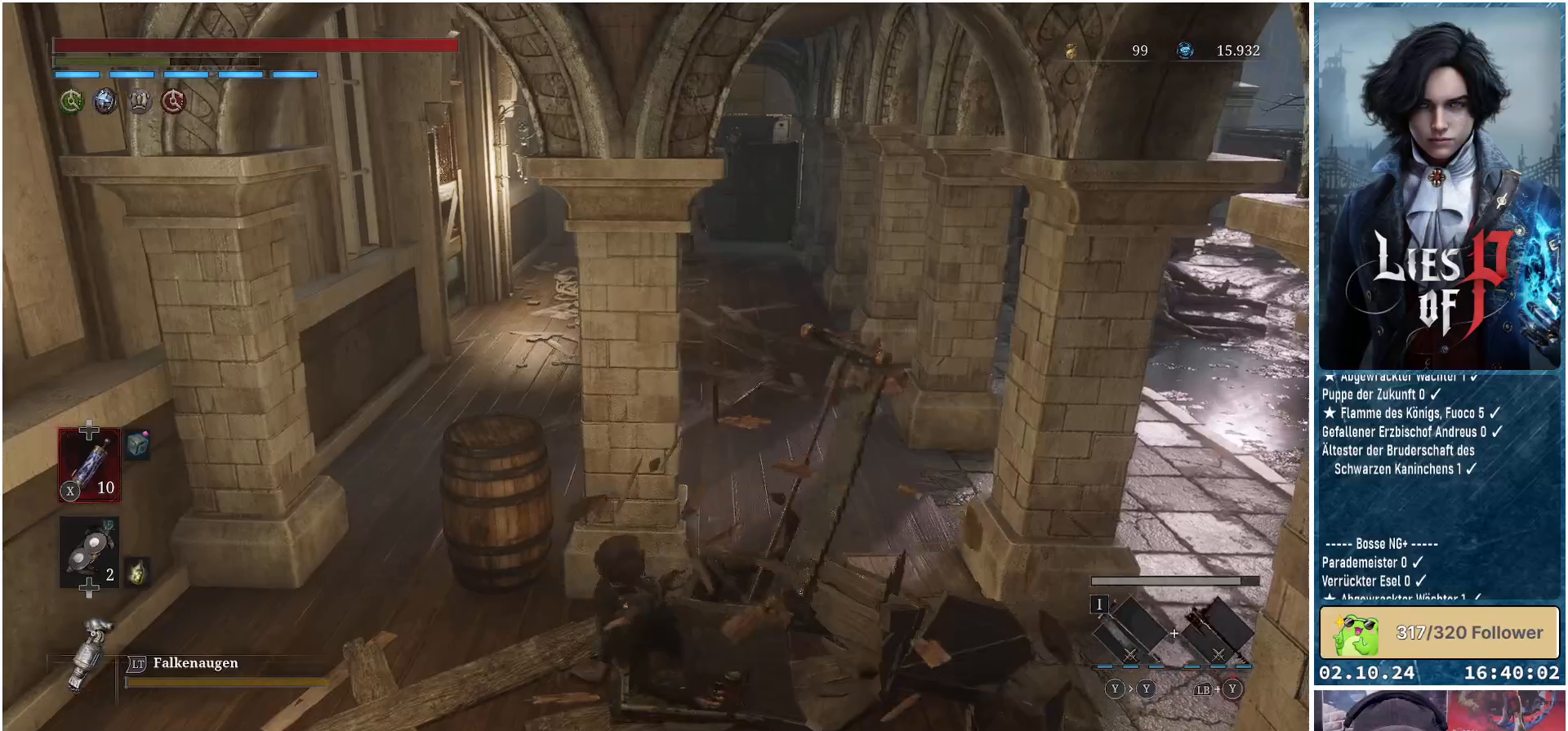
{"buttons": [], "left_stick": "down-left", "right_stick": "center", "events": [[250, "B", "down"], [350, "B", "up"]]}
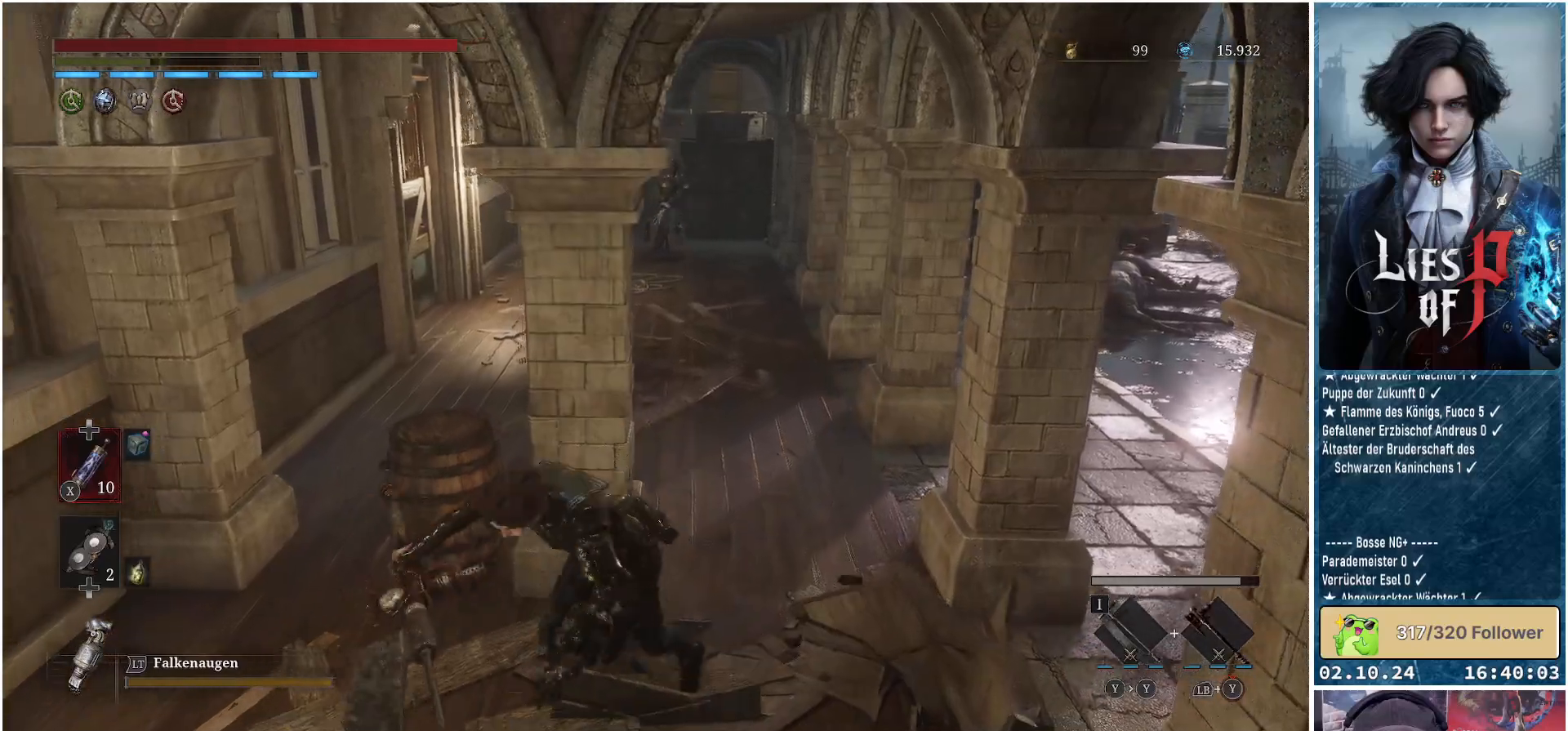
{"buttons": [], "left_stick": "down", "right_stick": "center", "events": [[233, "left_stick", "down"]]}
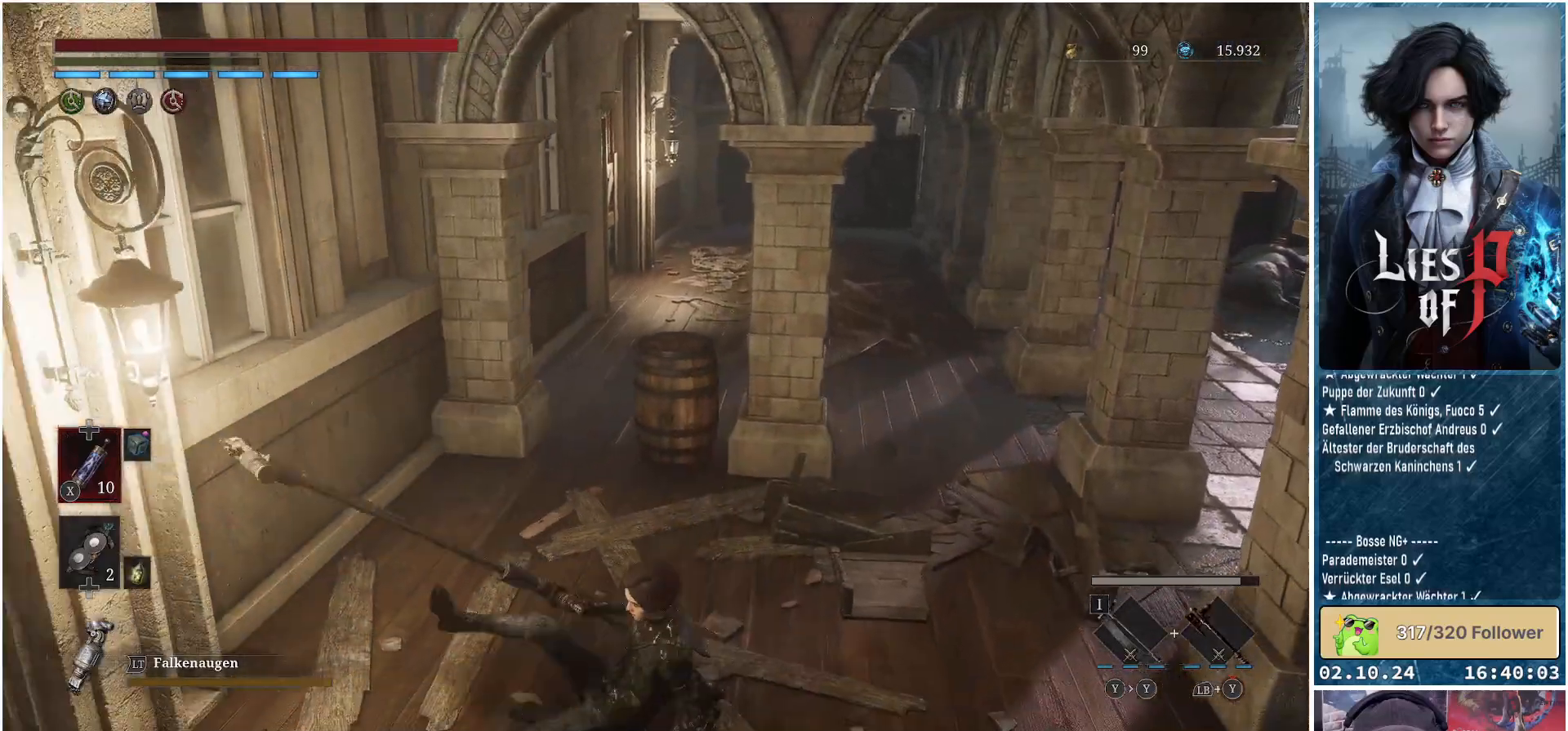
{"buttons": [], "left_stick": "down", "right_stick": "center", "events": [[233, "right_stick", "up-right"], [367, "right_stick", "center"]]}
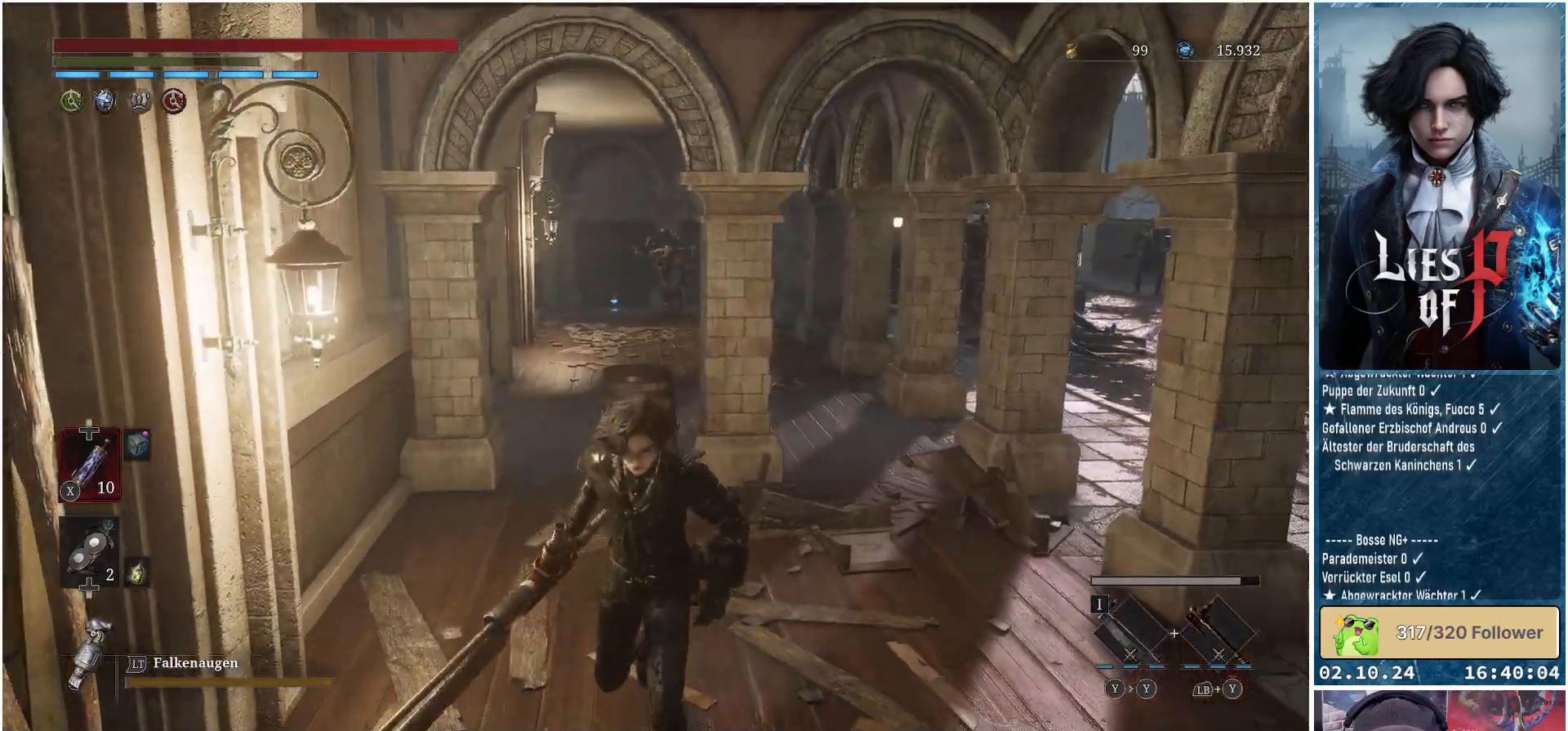
{"buttons": [], "left_stick": "down", "right_stick": "center", "events": []}
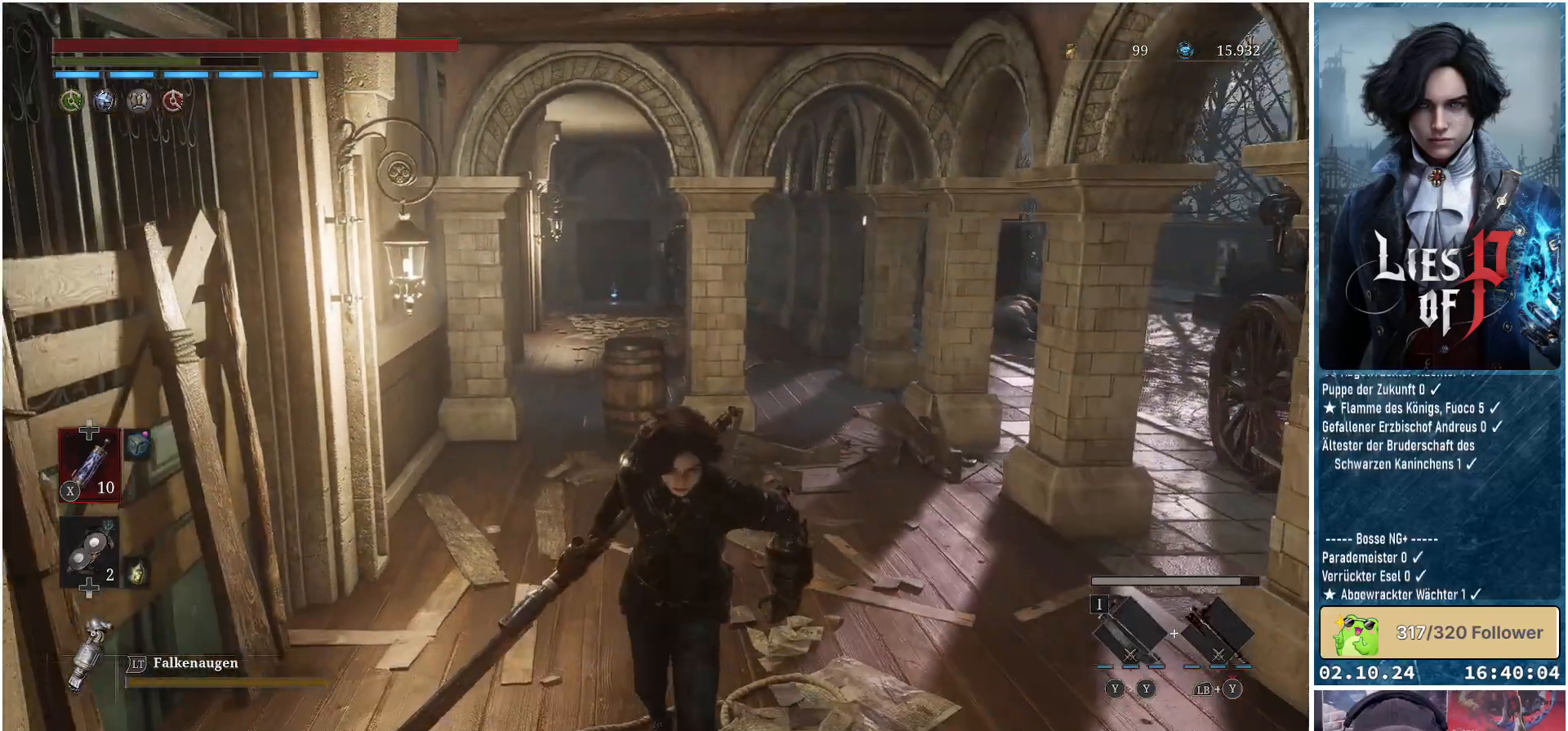
{"buttons": [], "left_stick": "up", "right_stick": "center", "events": [[17, "R3", "down"], [117, "R3", "up"], [133, "left_stick", "center"], [450, "left_stick", "up"]]}
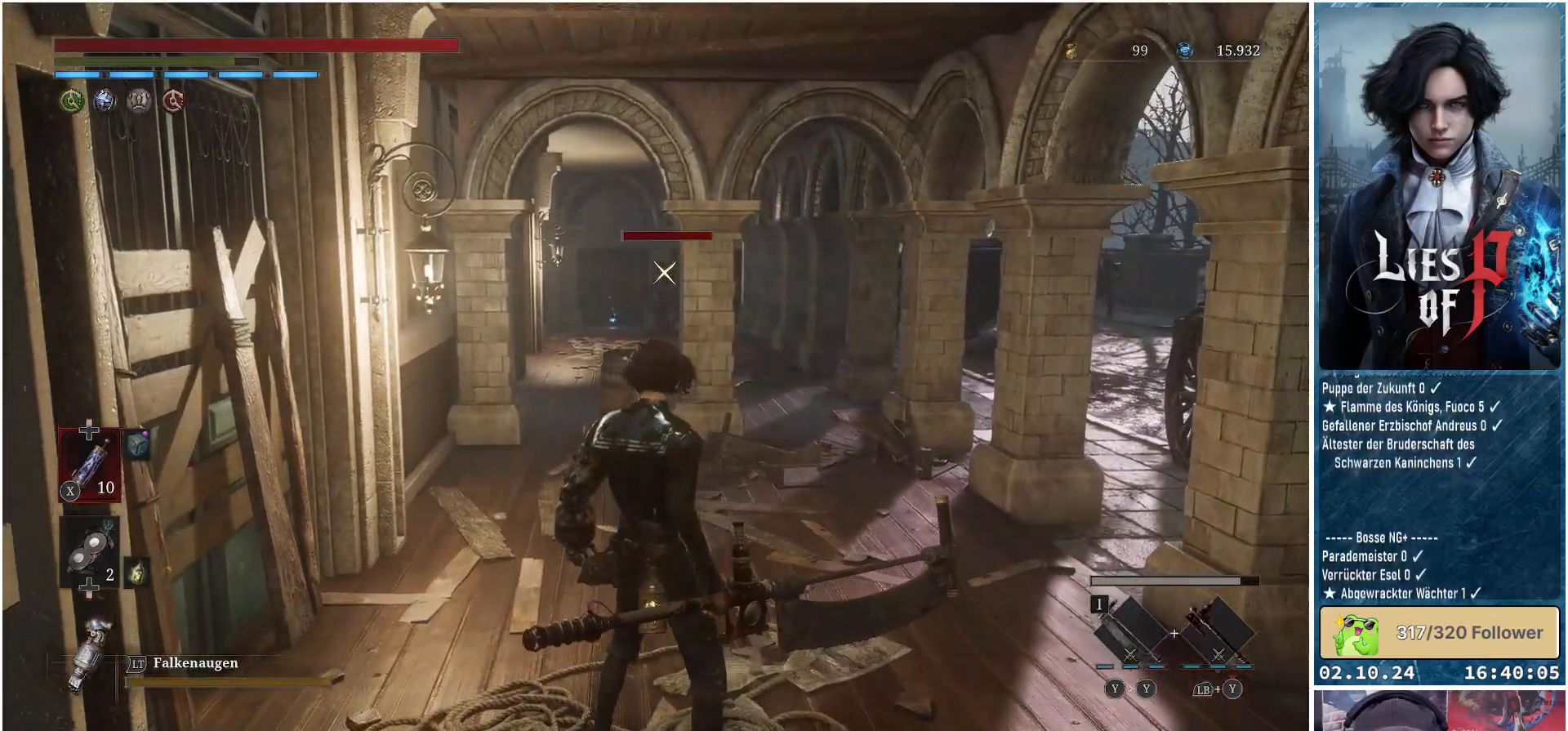
{"buttons": [], "left_stick": "up-right", "right_stick": "center", "events": [[17, "left_stick", "up-right"]]}
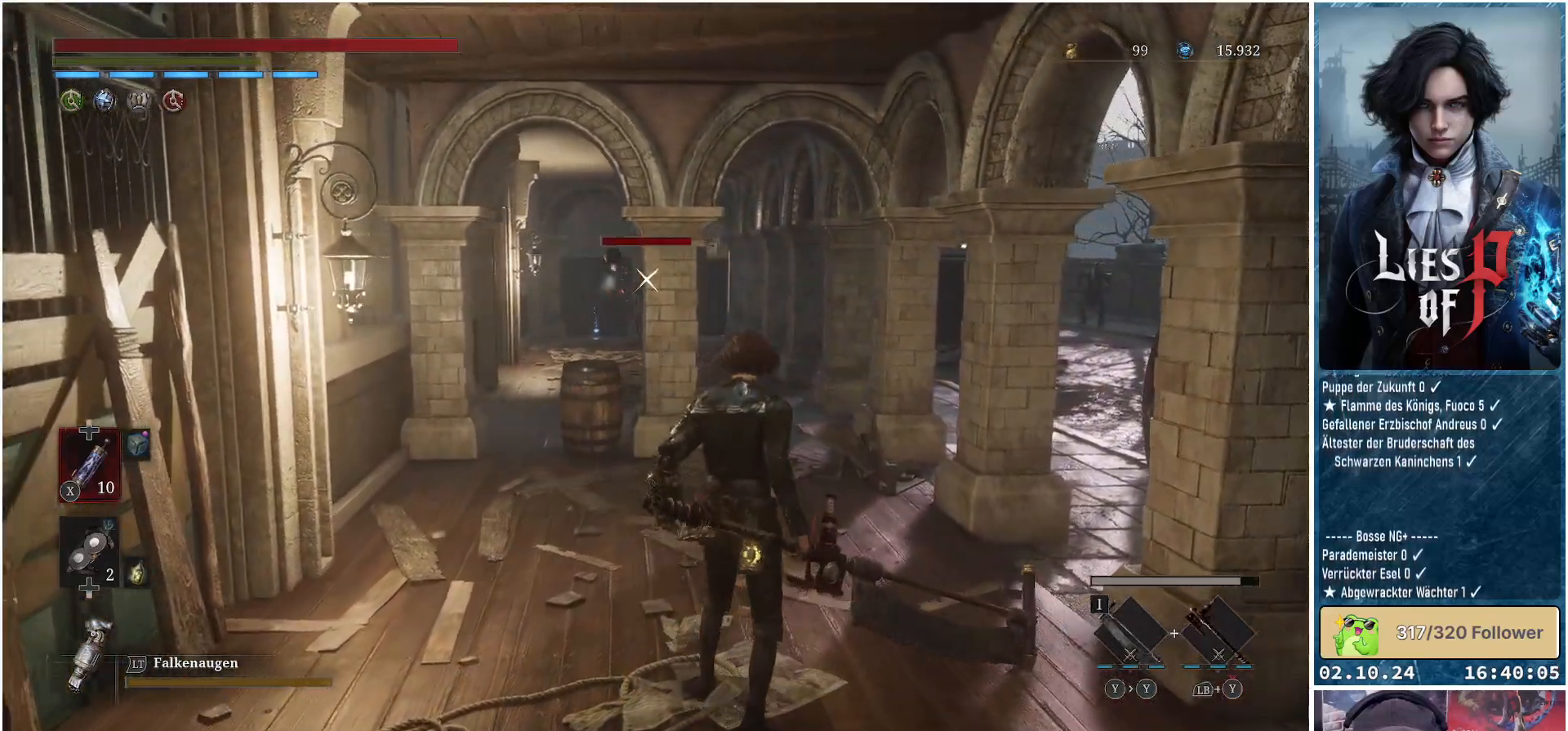
{"buttons": ["B"], "left_stick": "up", "right_stick": "center", "events": [[183, "B", "down"], [483, "left_stick", "up"]]}
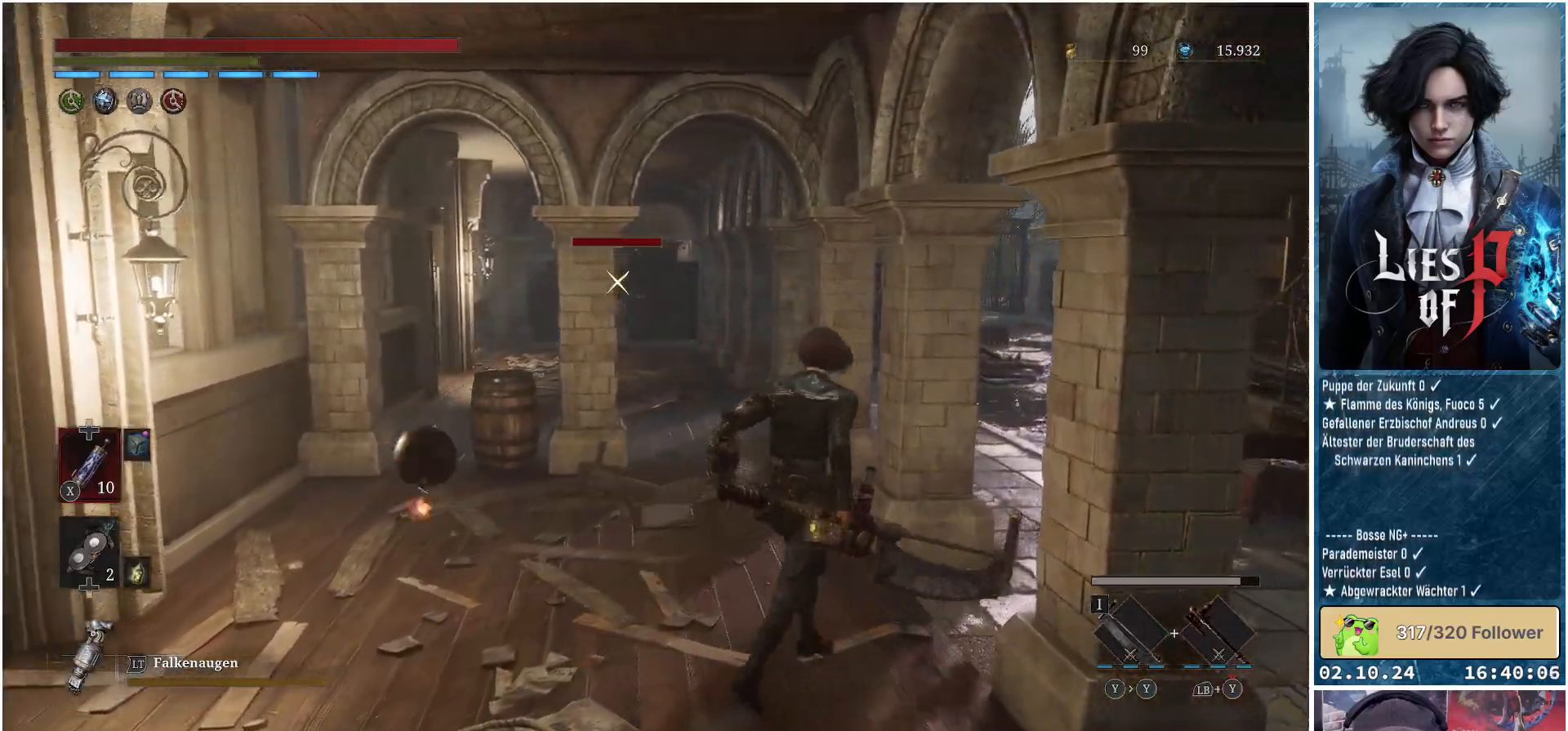
{"buttons": ["B"], "left_stick": "up", "right_stick": "center", "events": []}
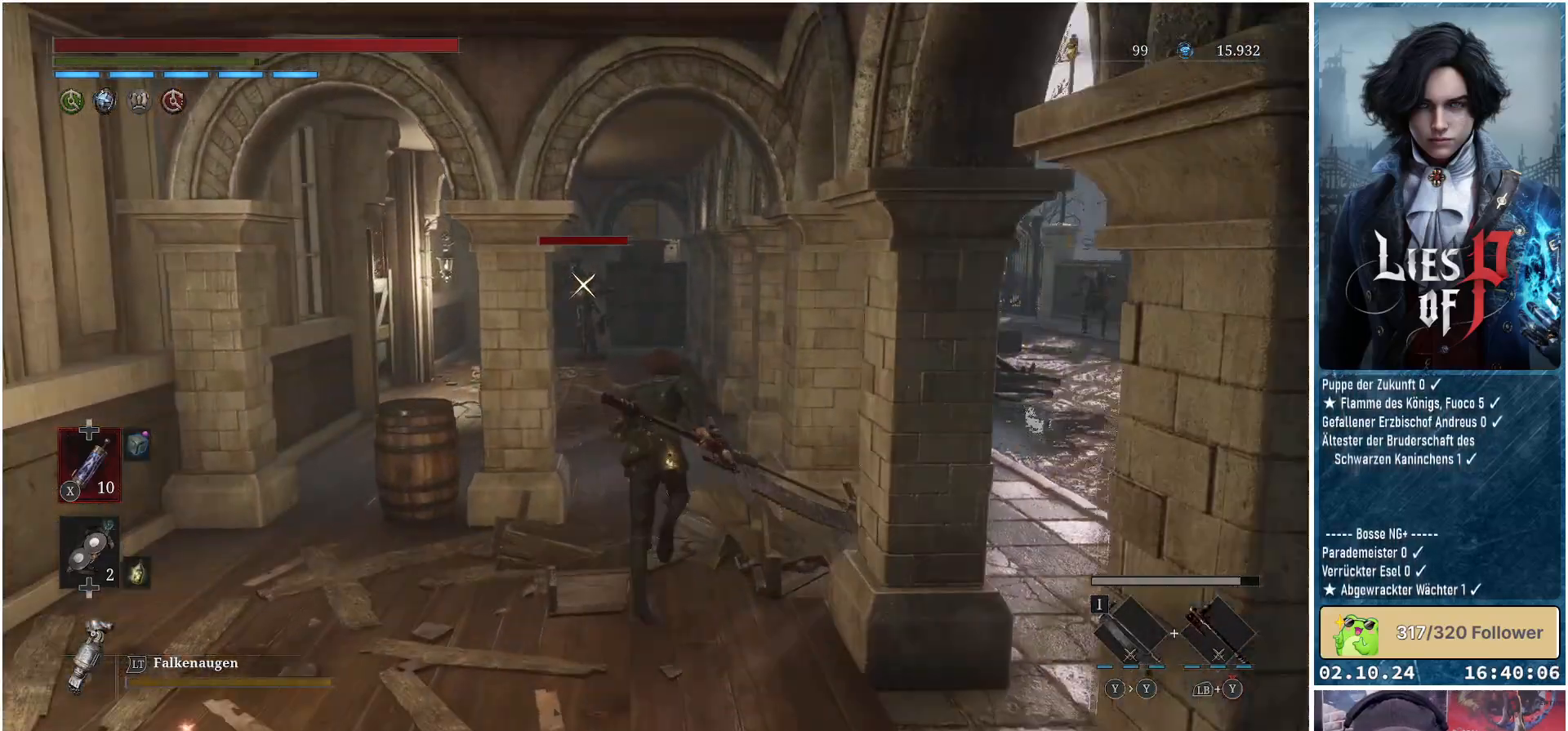
{"buttons": ["B"], "left_stick": "up", "right_stick": "center", "events": []}
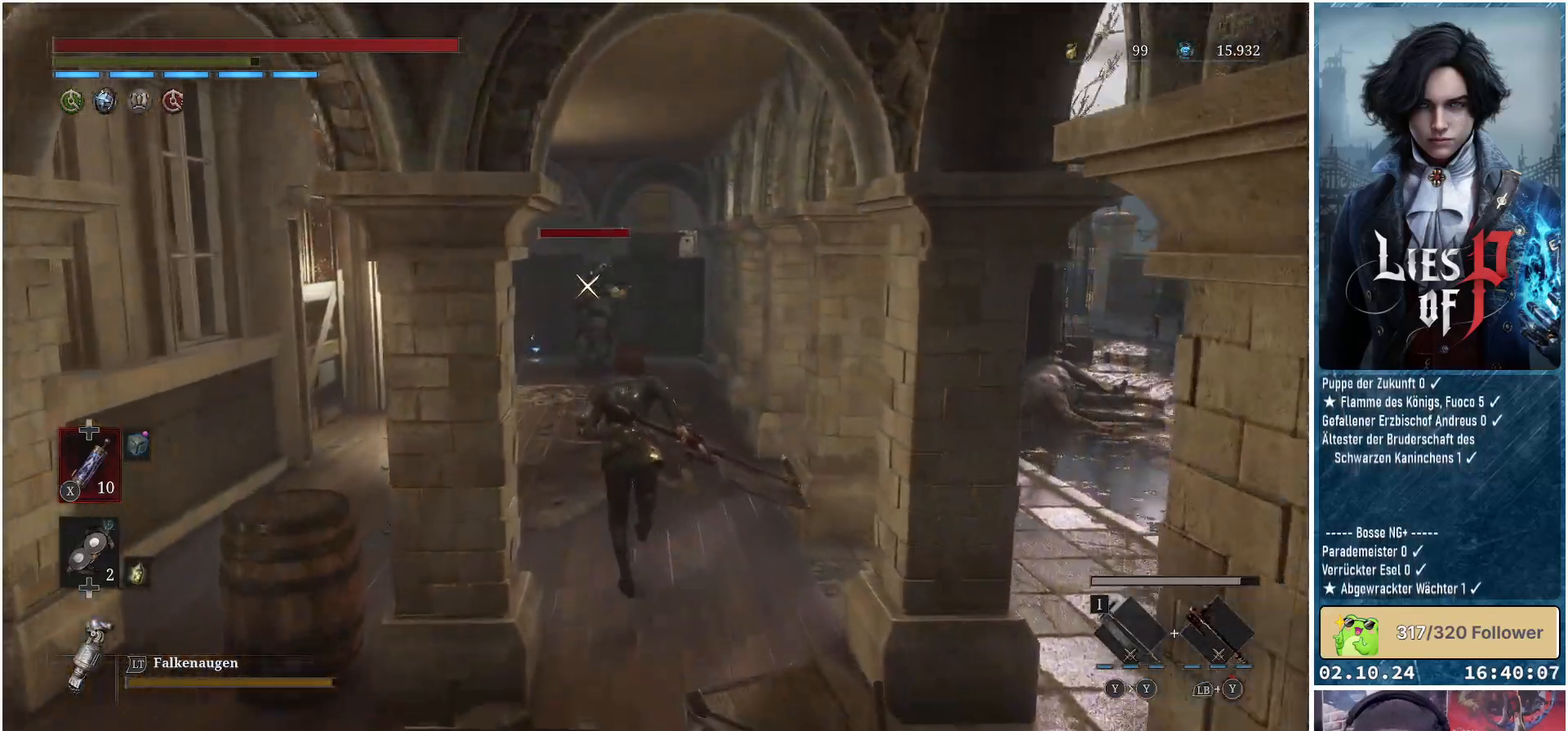
{"buttons": ["B"], "left_stick": "up", "right_stick": "center", "events": []}
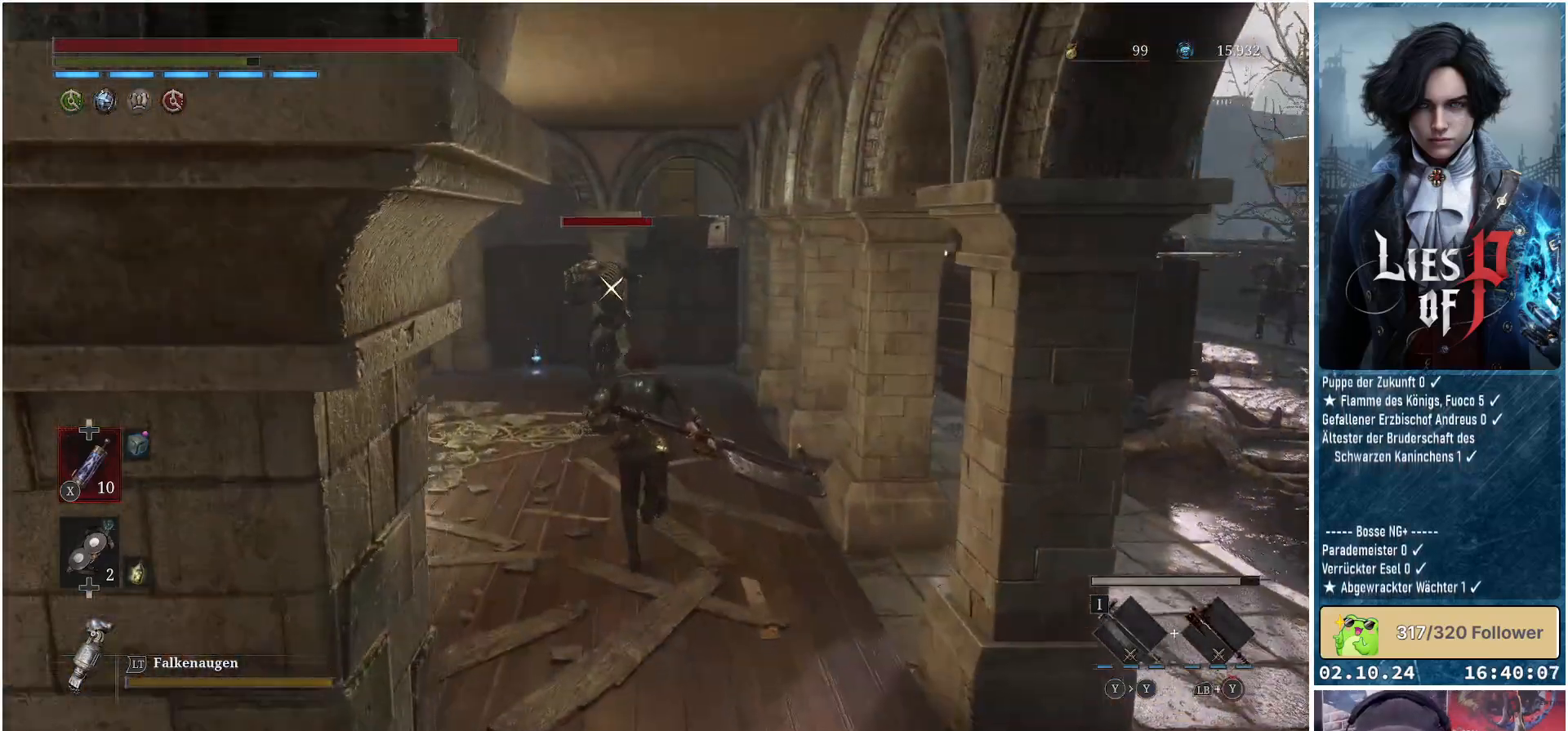
{"buttons": ["B"], "left_stick": "up", "right_stick": "center", "events": [[200, "R1", "down"], [367, "R1", "up"]]}
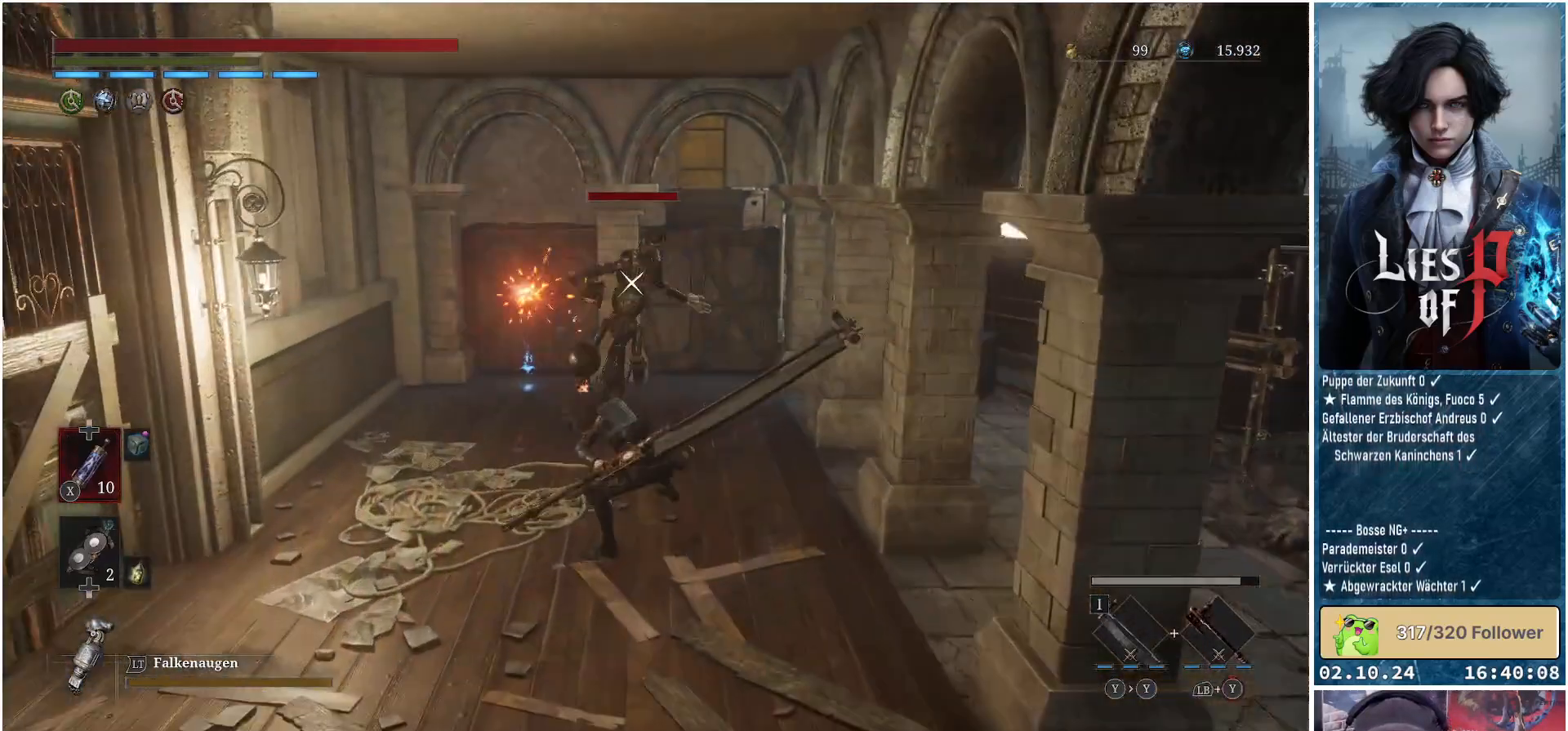
{"buttons": [], "left_stick": "up", "right_stick": "center", "events": [[150, "B", "up"]]}